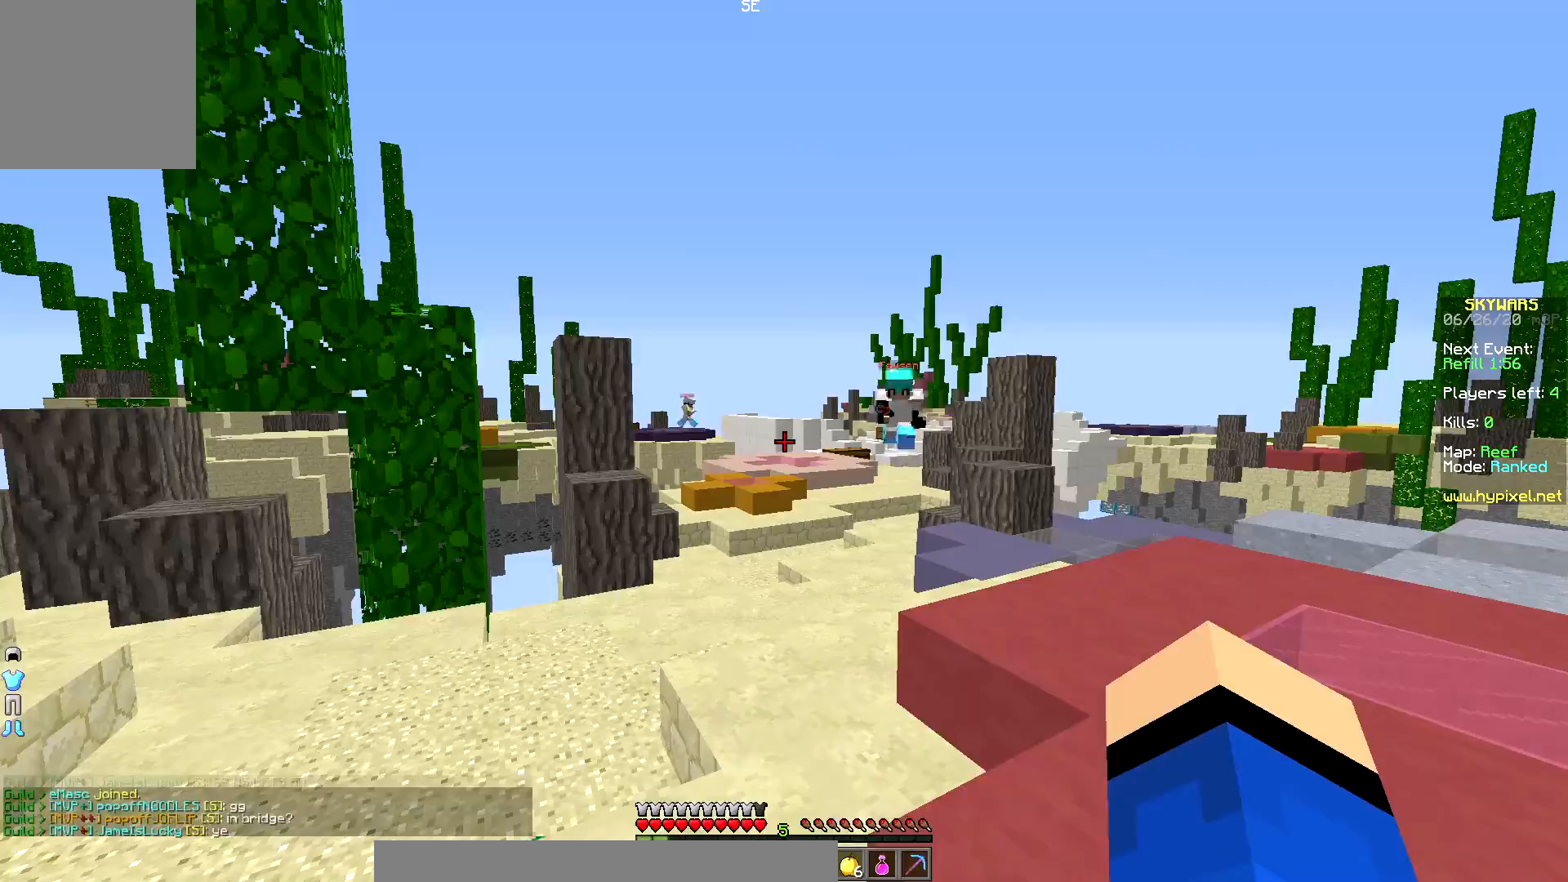
Gameplay with keyboard and mouse; each line is a JSON object with the keys and mouse buttons held at the frame after it. "events" lists presses ("down") and releases ("up") of "down", "left", "right", "up", "mouse_left" and "mouse_right" between this image and that frame as [ms after this image, input, new state], when the widget could be followed in between. "mouse_left", "mouse_right" = the "left", "right" buttons of the "mouse" list. No other keys are recorded. Fast repeated clicks can show as one long hold. Mouse movement is not recorded.
{"keys": ["up"], "mouse": [], "events": [[483, "up", "down"]]}
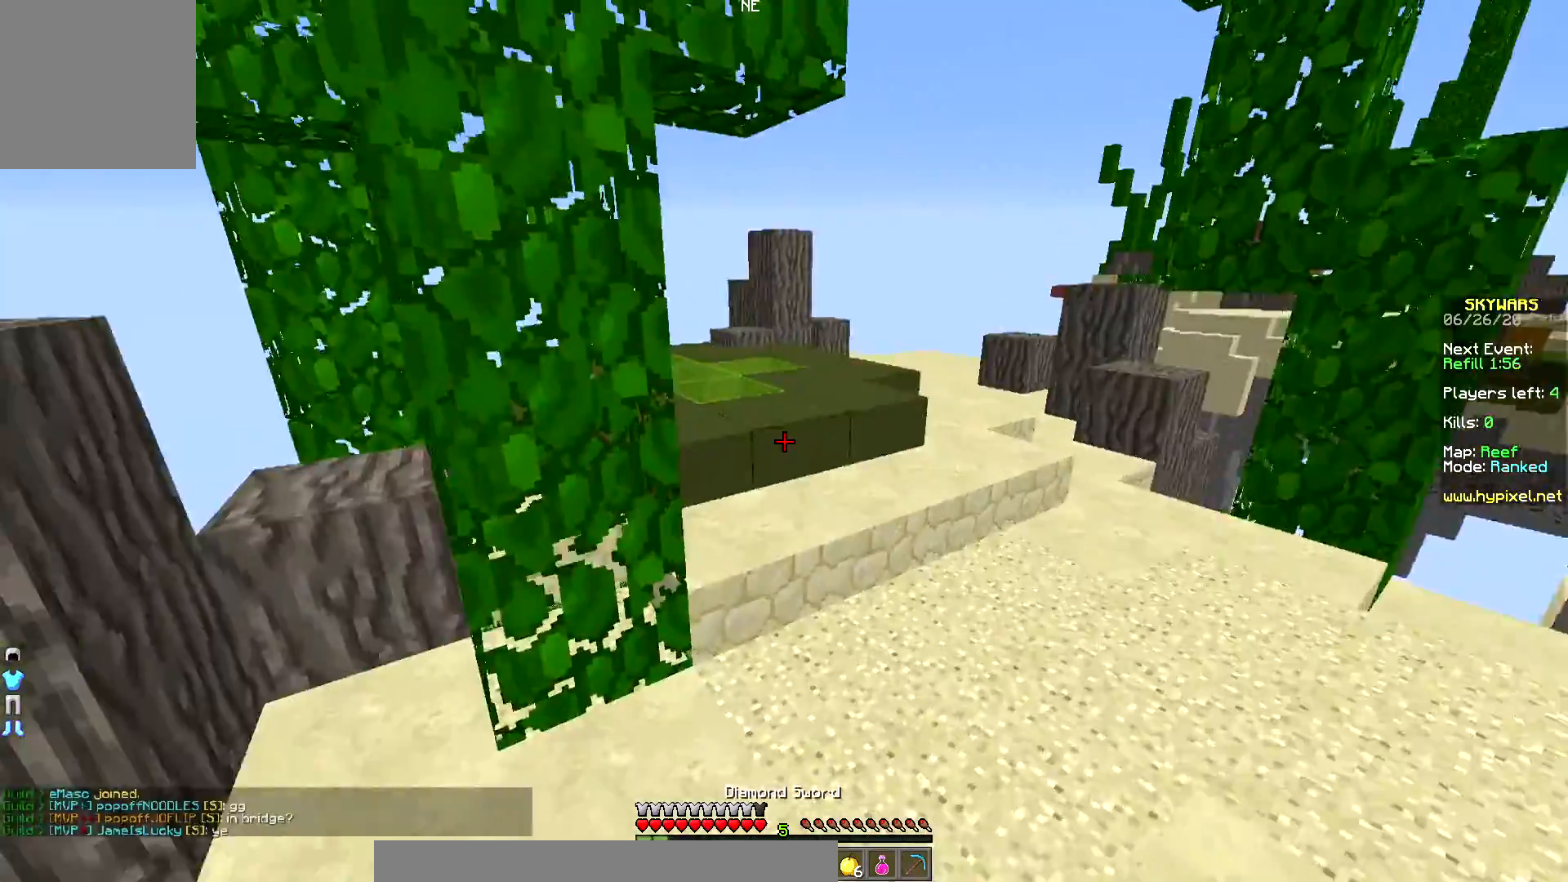
{"keys": ["up"], "mouse": [], "events": []}
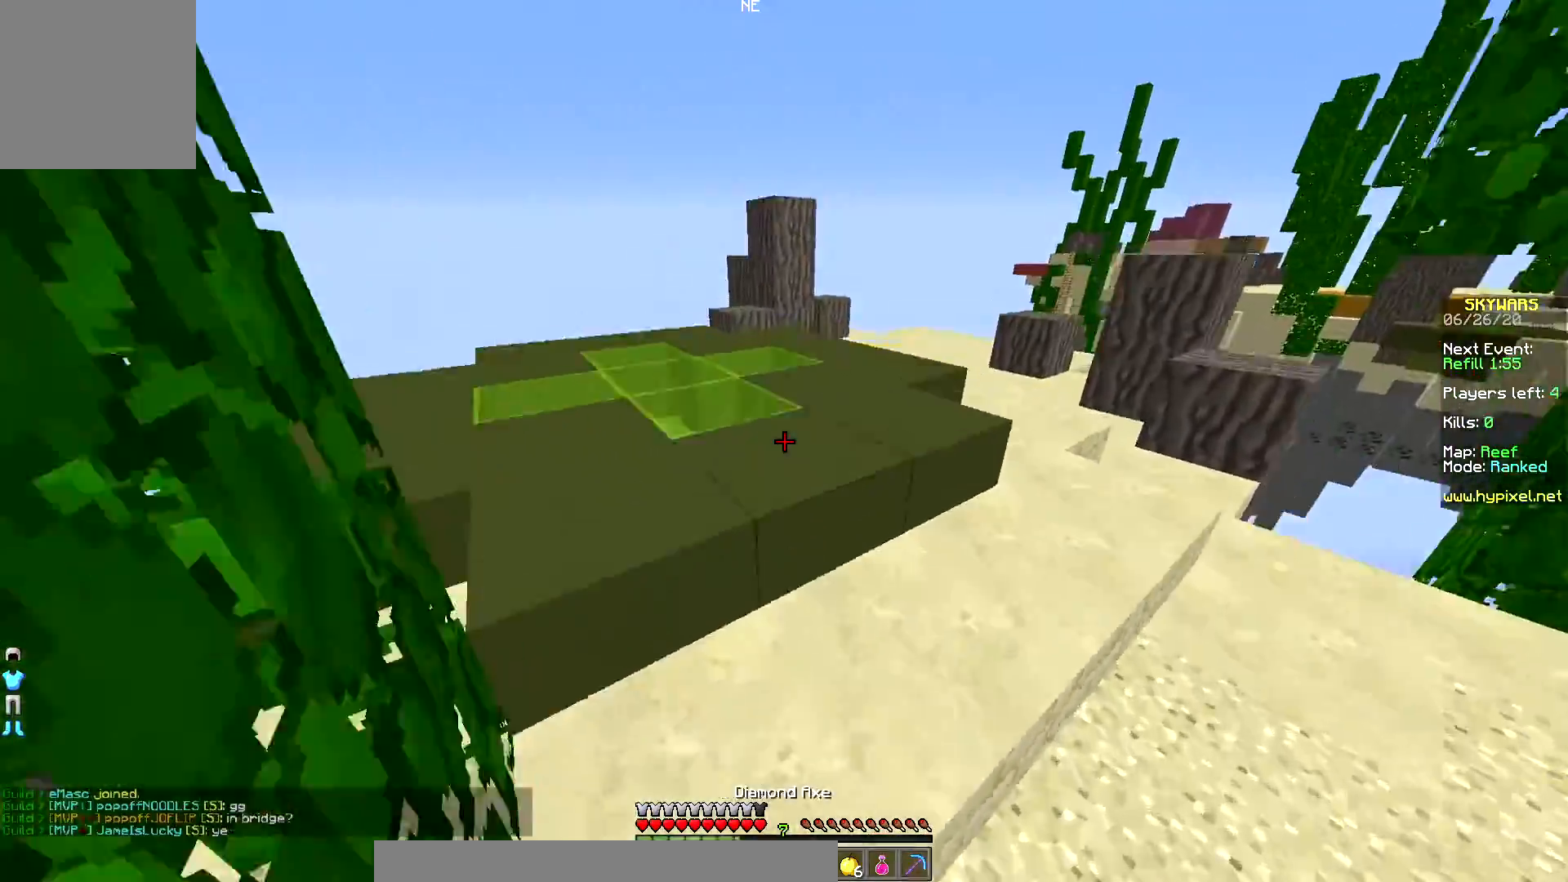
{"keys": [], "mouse": ["right"], "events": [[300, "up", "up"], [383, "mouse_right", "down"]]}
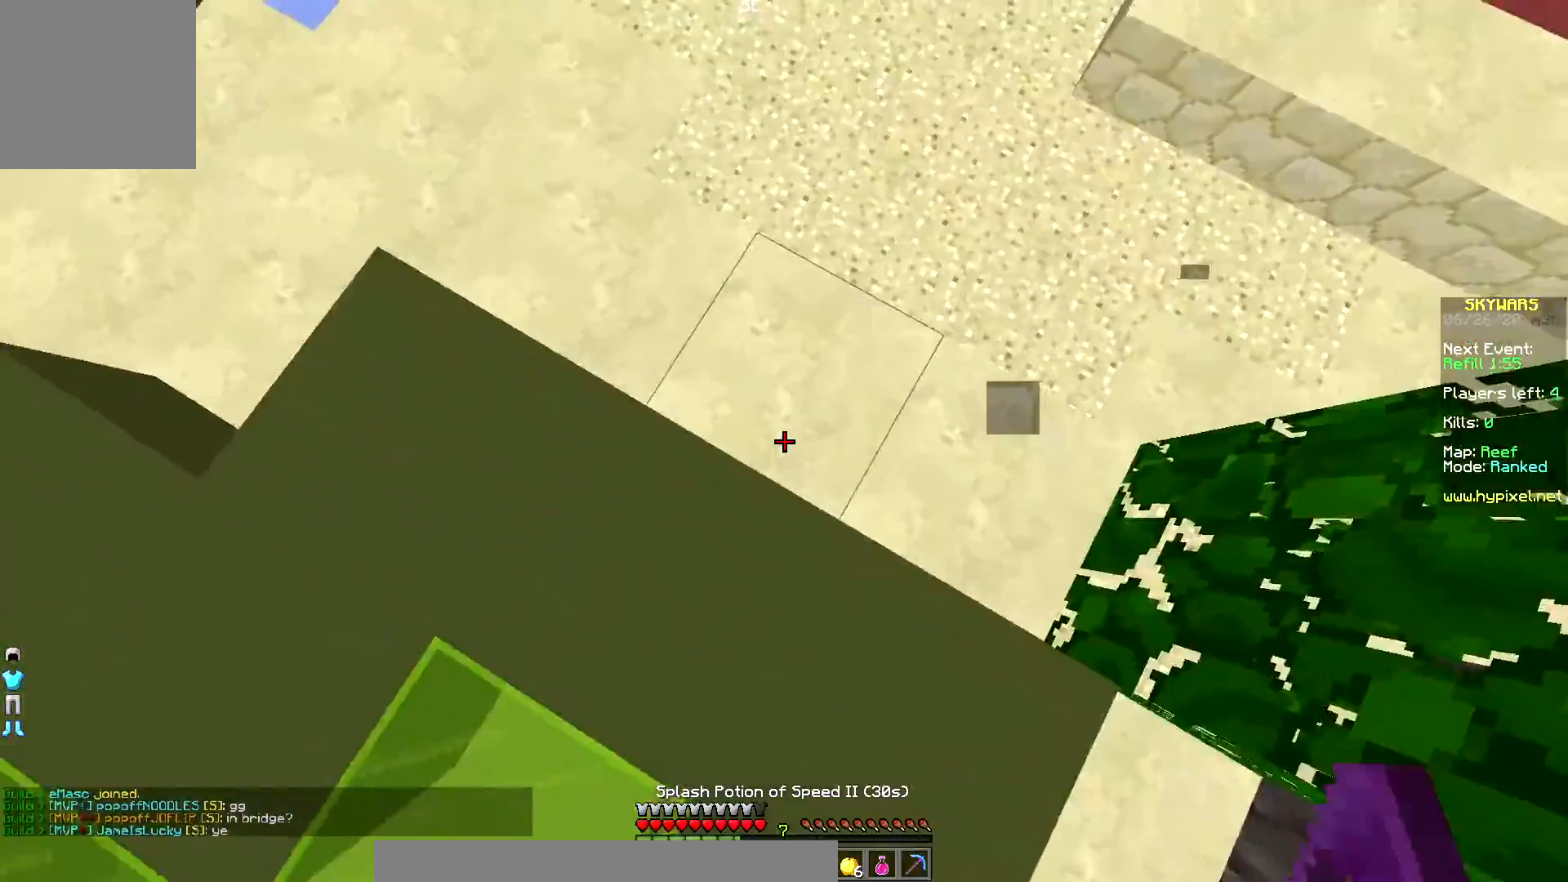
{"keys": ["left", "up"], "mouse": [], "events": [[33, "up", "down"], [83, "mouse_right", "up"], [383, "left", "down"]]}
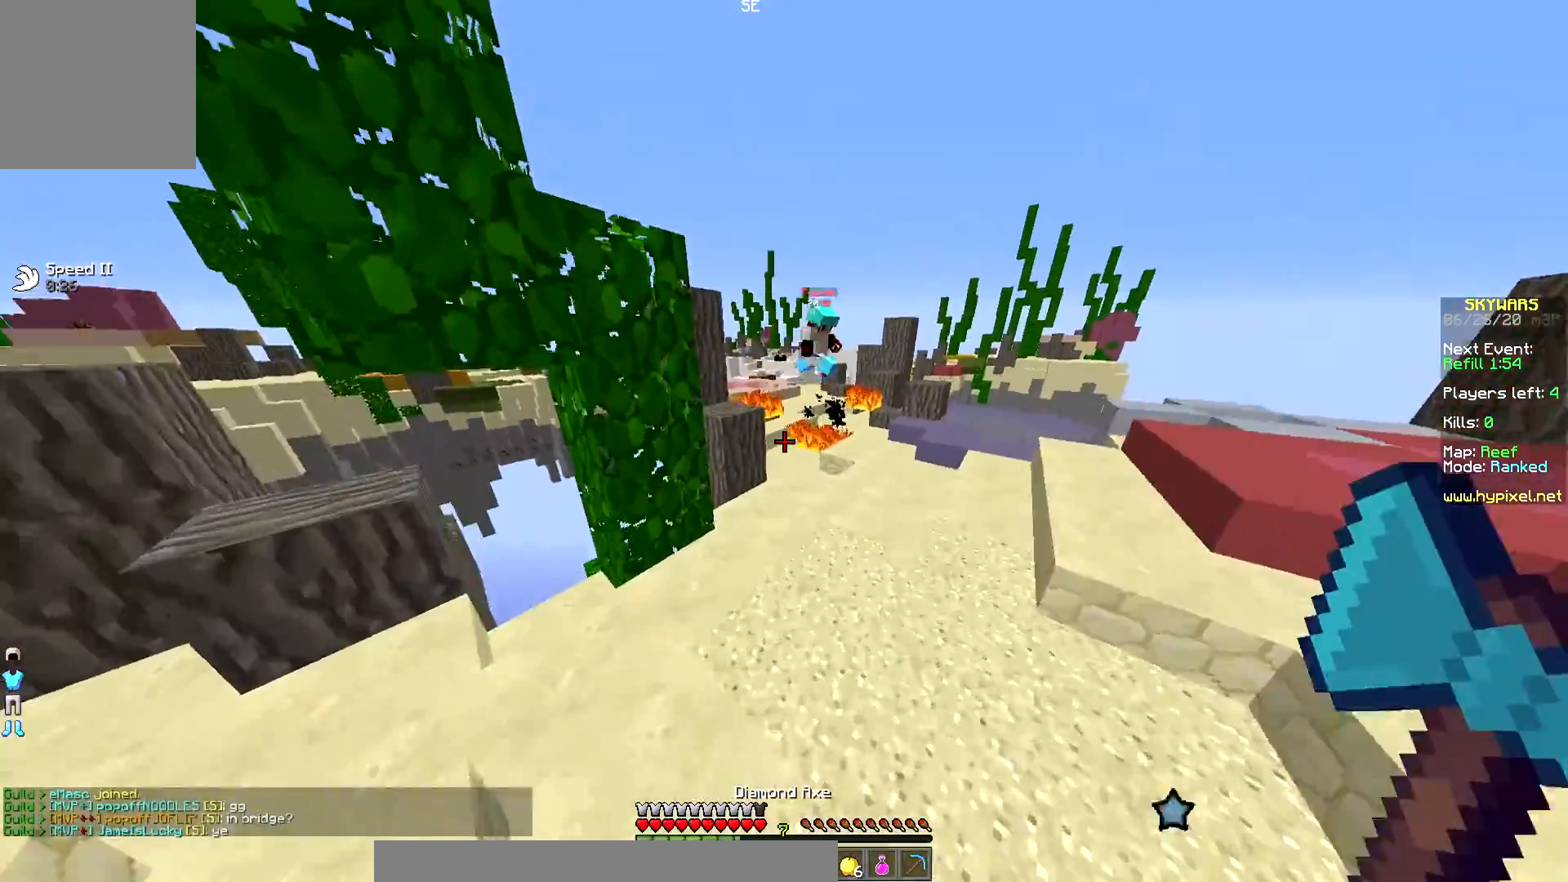
{"keys": ["right", "up"], "mouse": ["left"], "events": [[67, "left", "up"], [83, "right", "down"], [300, "mouse_left", "down"]]}
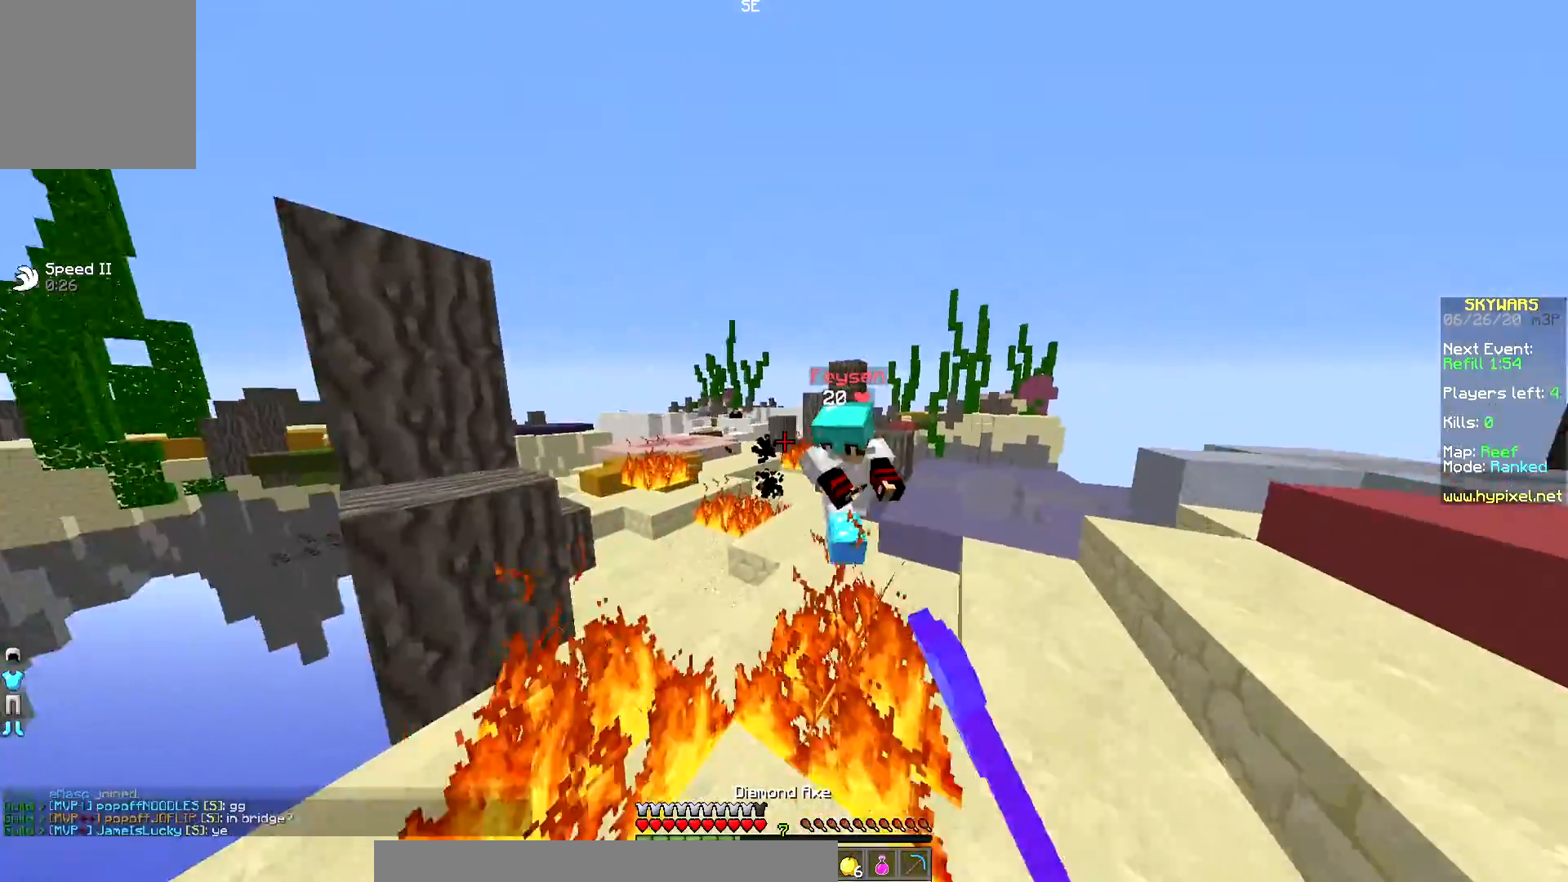
{"keys": ["right"], "mouse": ["left"], "events": [[200, "mouse_left", "up"], [217, "mouse_left", "down"], [400, "up", "up"]]}
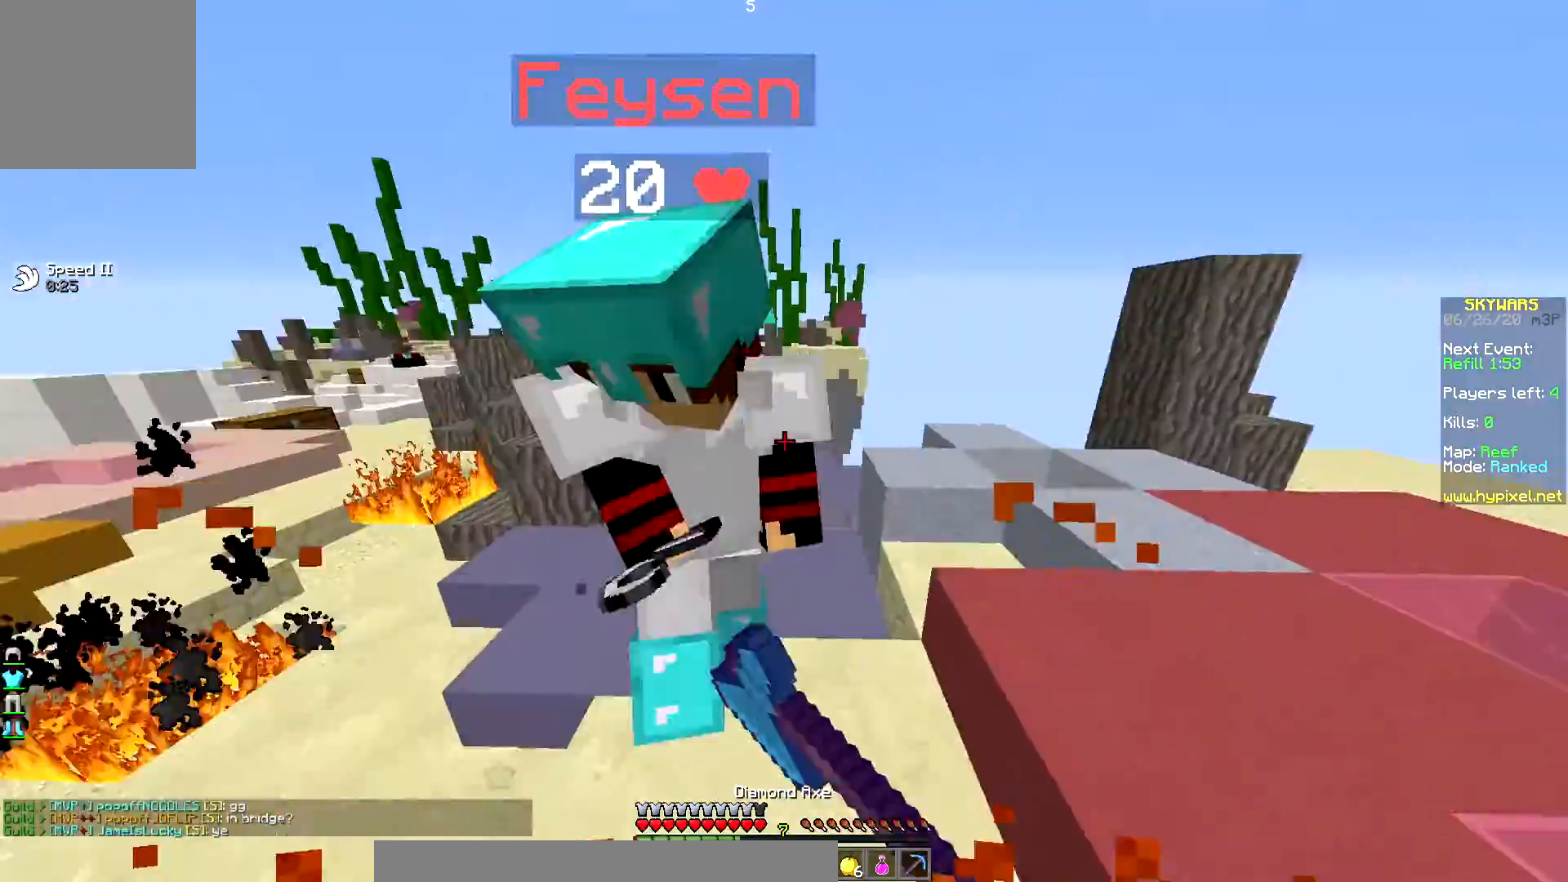
{"keys": ["left", "right", "up"], "mouse": ["left"], "events": [[50, "up", "down"], [300, "right", "up"], [350, "left", "down"], [500, "right", "down"]]}
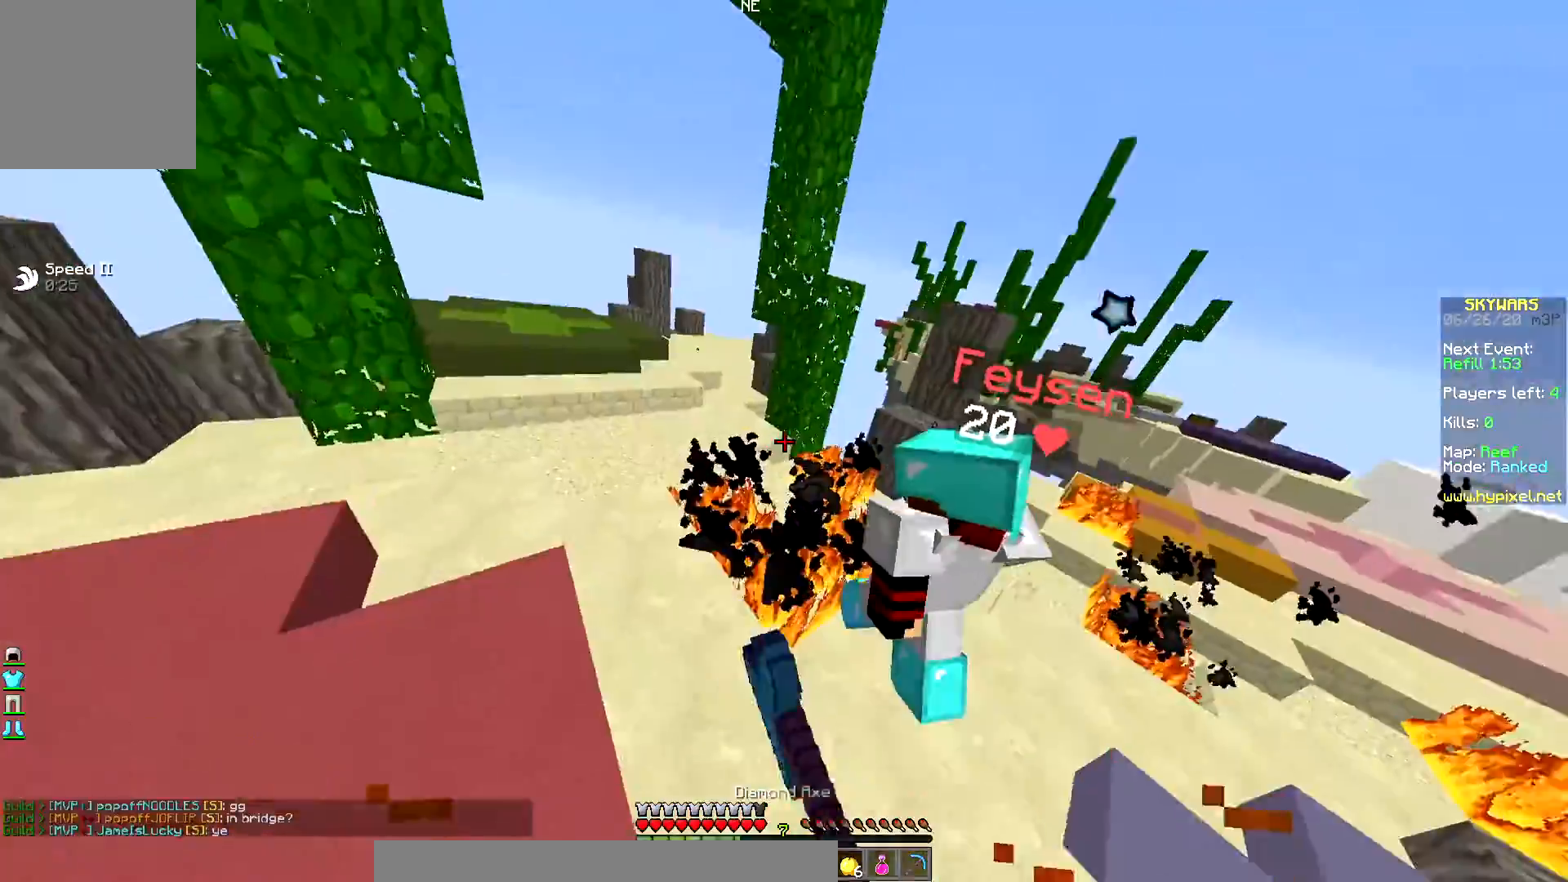
{"keys": ["right", "up"], "mouse": ["left"], "events": [[67, "left", "up"], [383, "up", "up"], [467, "up", "down"]]}
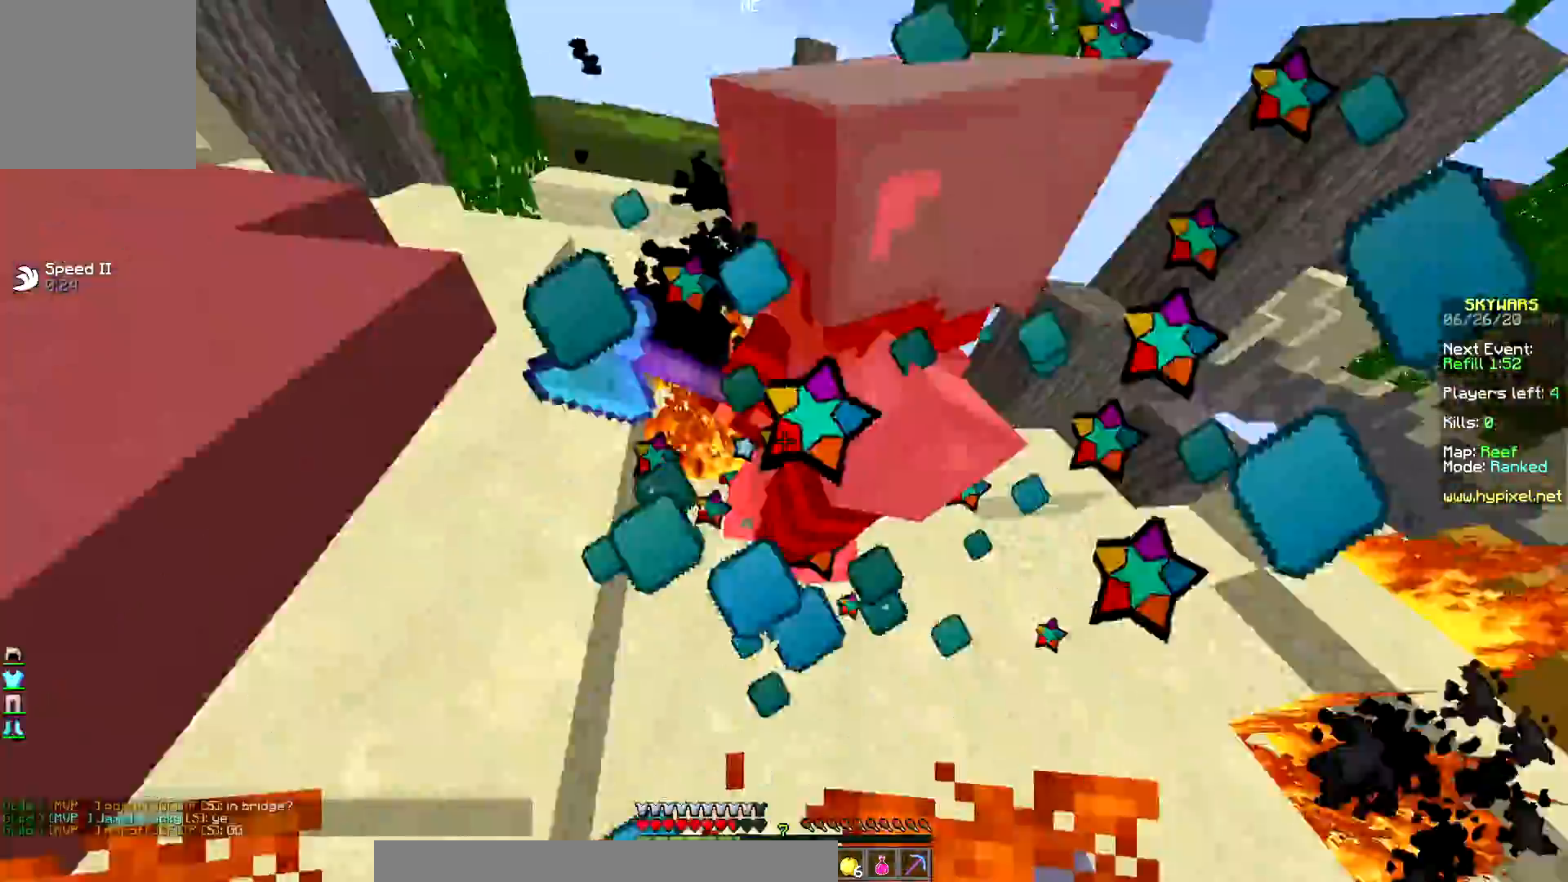
{"keys": ["left", "up"], "mouse": ["left"], "events": [[50, "right", "up"], [50, "up", "up"], [117, "mouse_left", "up"], [150, "mouse_left", "down"], [183, "up", "down"], [450, "left", "down"]]}
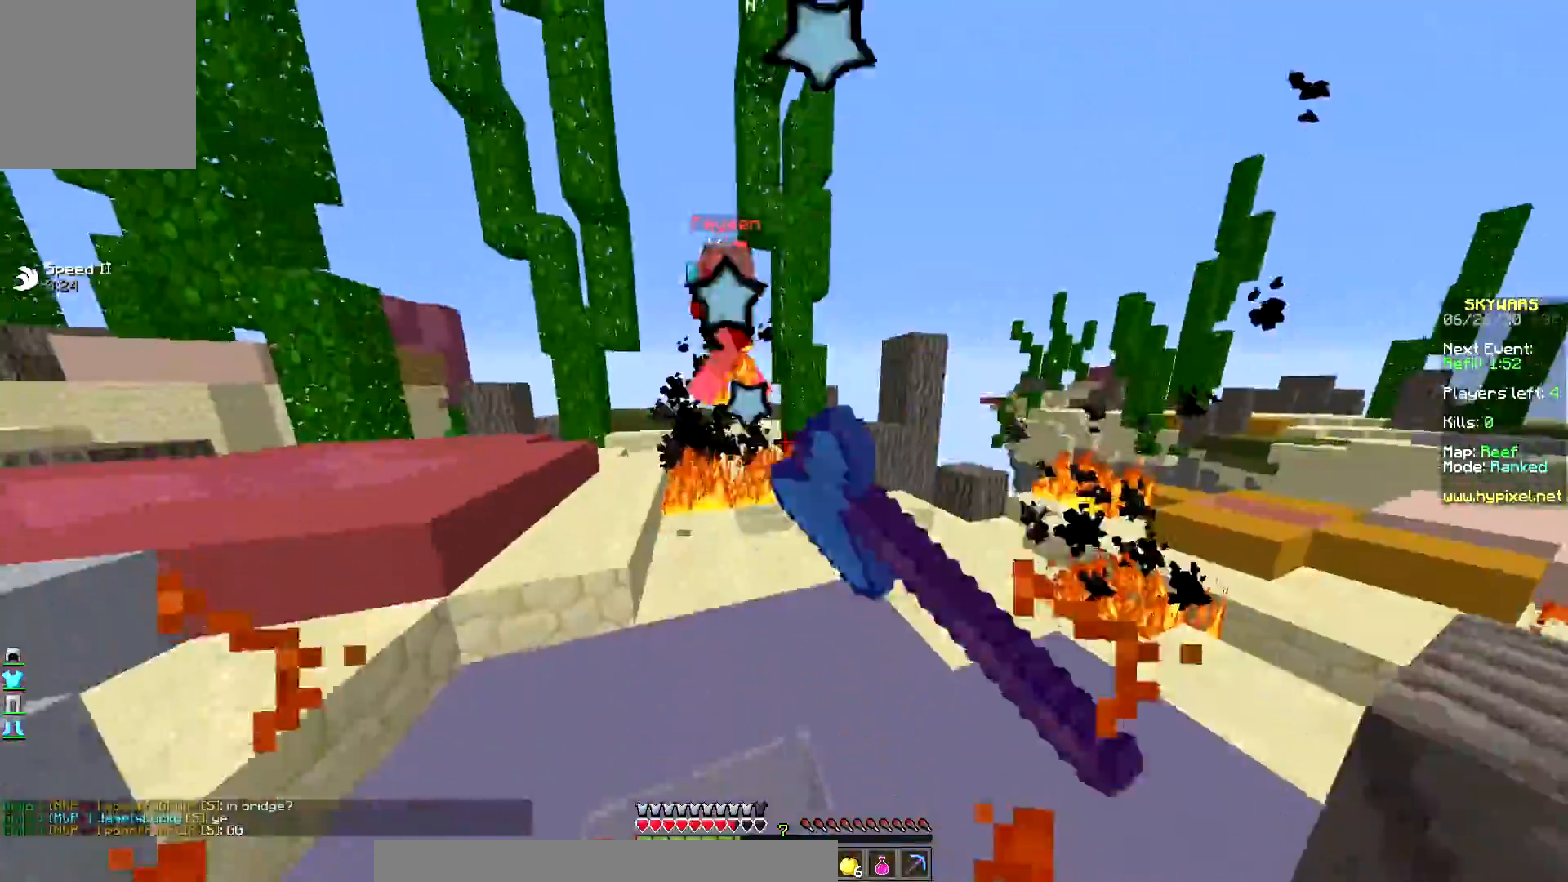
{"keys": ["left", "up"], "mouse": ["left"], "events": [[100, "mouse_left", "up"], [117, "mouse_left", "down"]]}
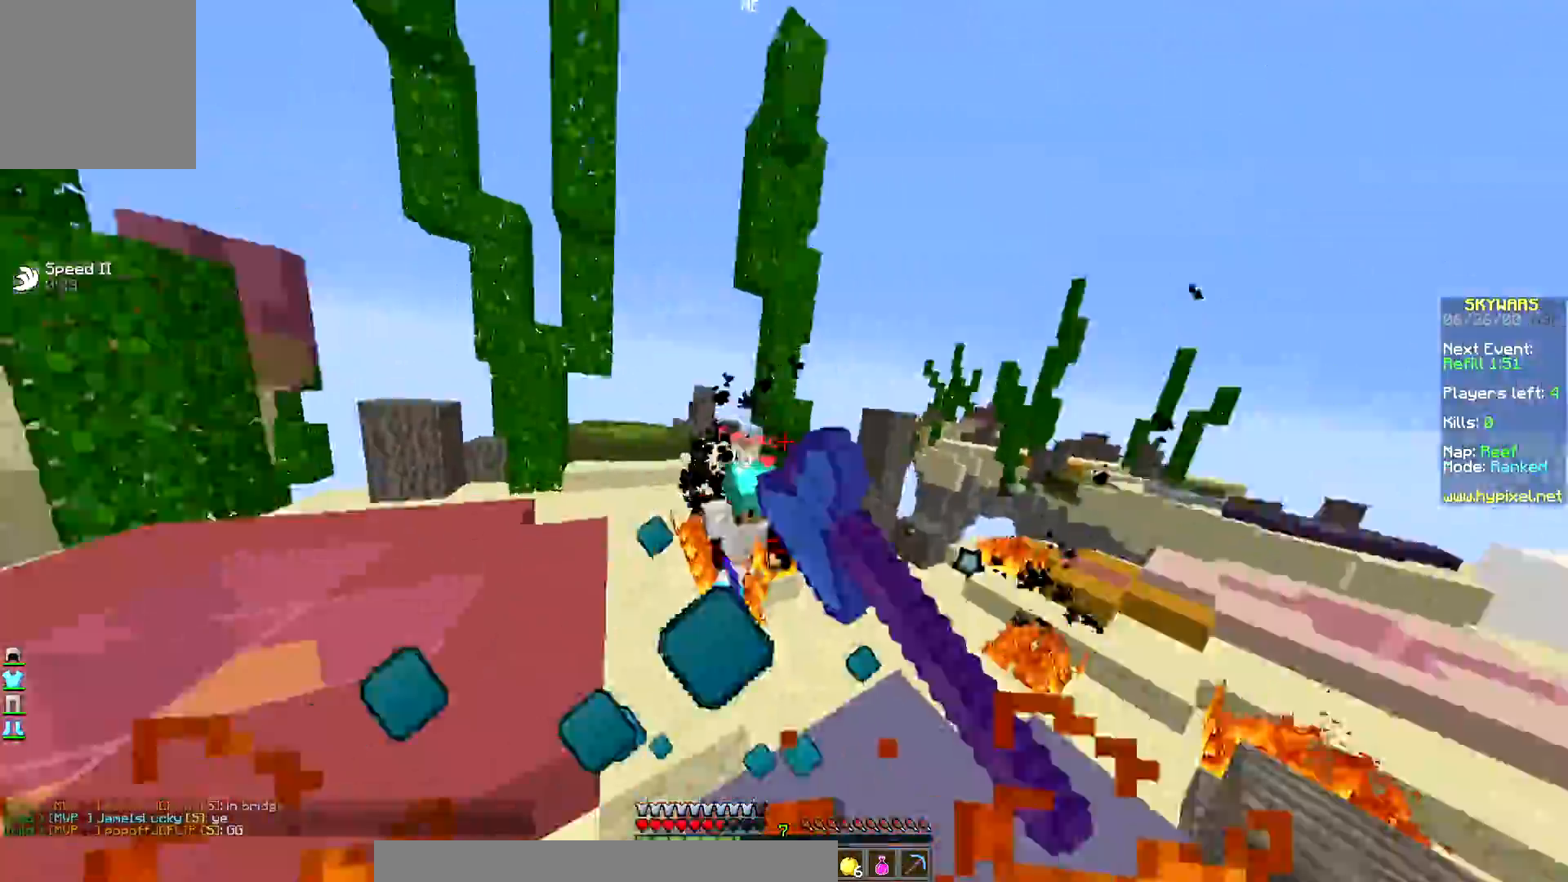
{"keys": ["up"], "mouse": ["left"], "events": [[200, "left", "up"], [267, "left", "down"], [500, "left", "up"]]}
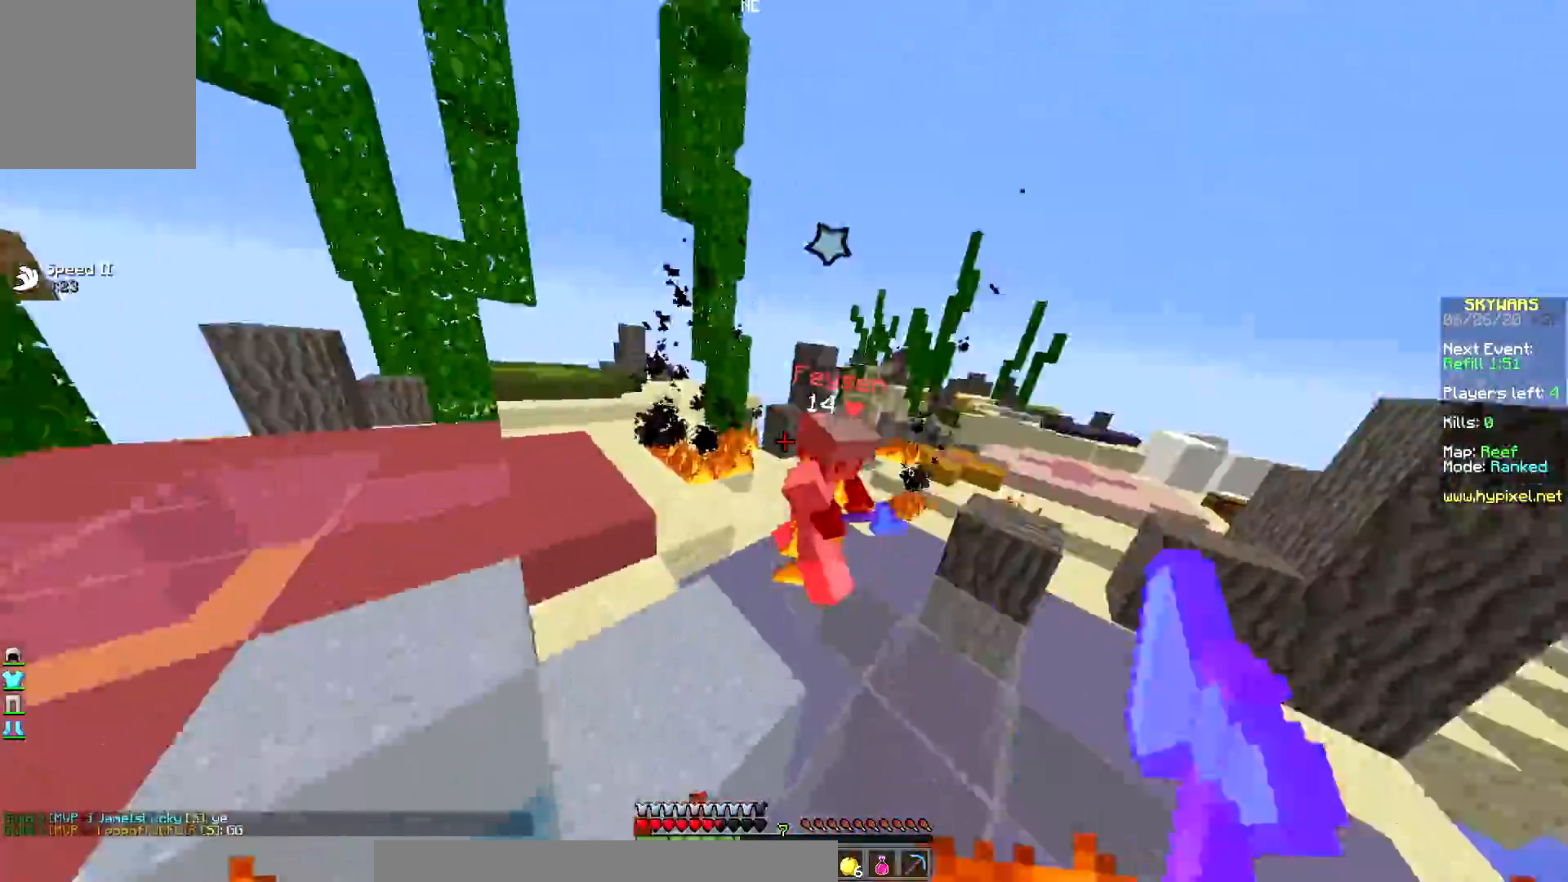
{"keys": ["left", "up"], "mouse": ["left"], "events": [[383, "left", "down"]]}
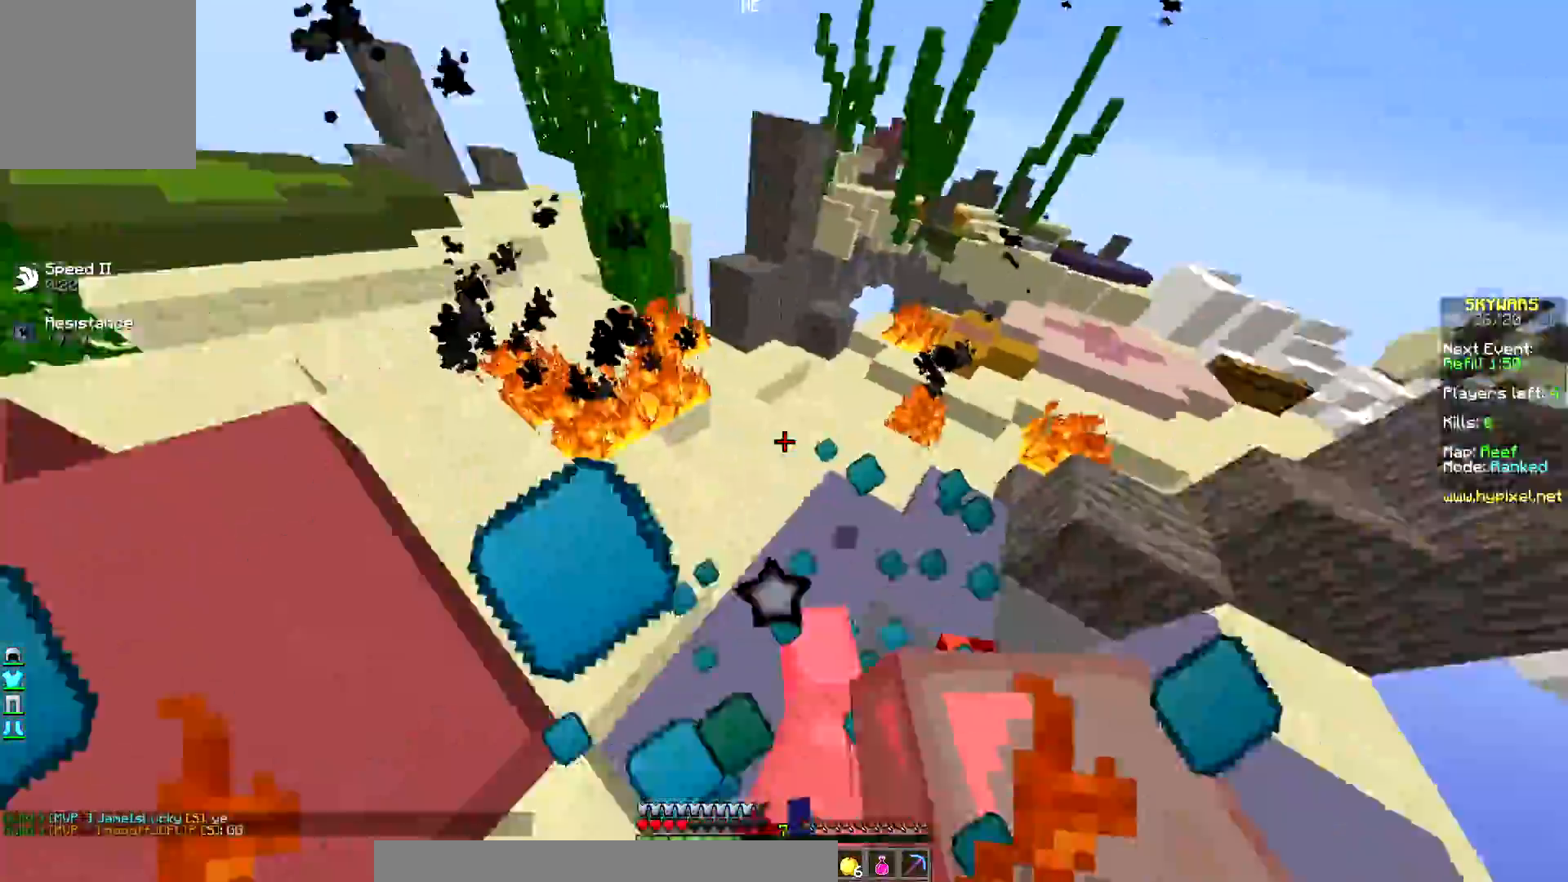
{"keys": ["up"], "mouse": ["left"], "events": [[67, "left", "up"], [67, "mouse_left", "up"], [67, "right", "down"], [117, "mouse_left", "down"], [183, "right", "up"], [217, "up", "up"], [350, "mouse_left", "up"], [350, "up", "down"], [367, "mouse_left", "down"], [433, "up", "up"], [500, "up", "down"]]}
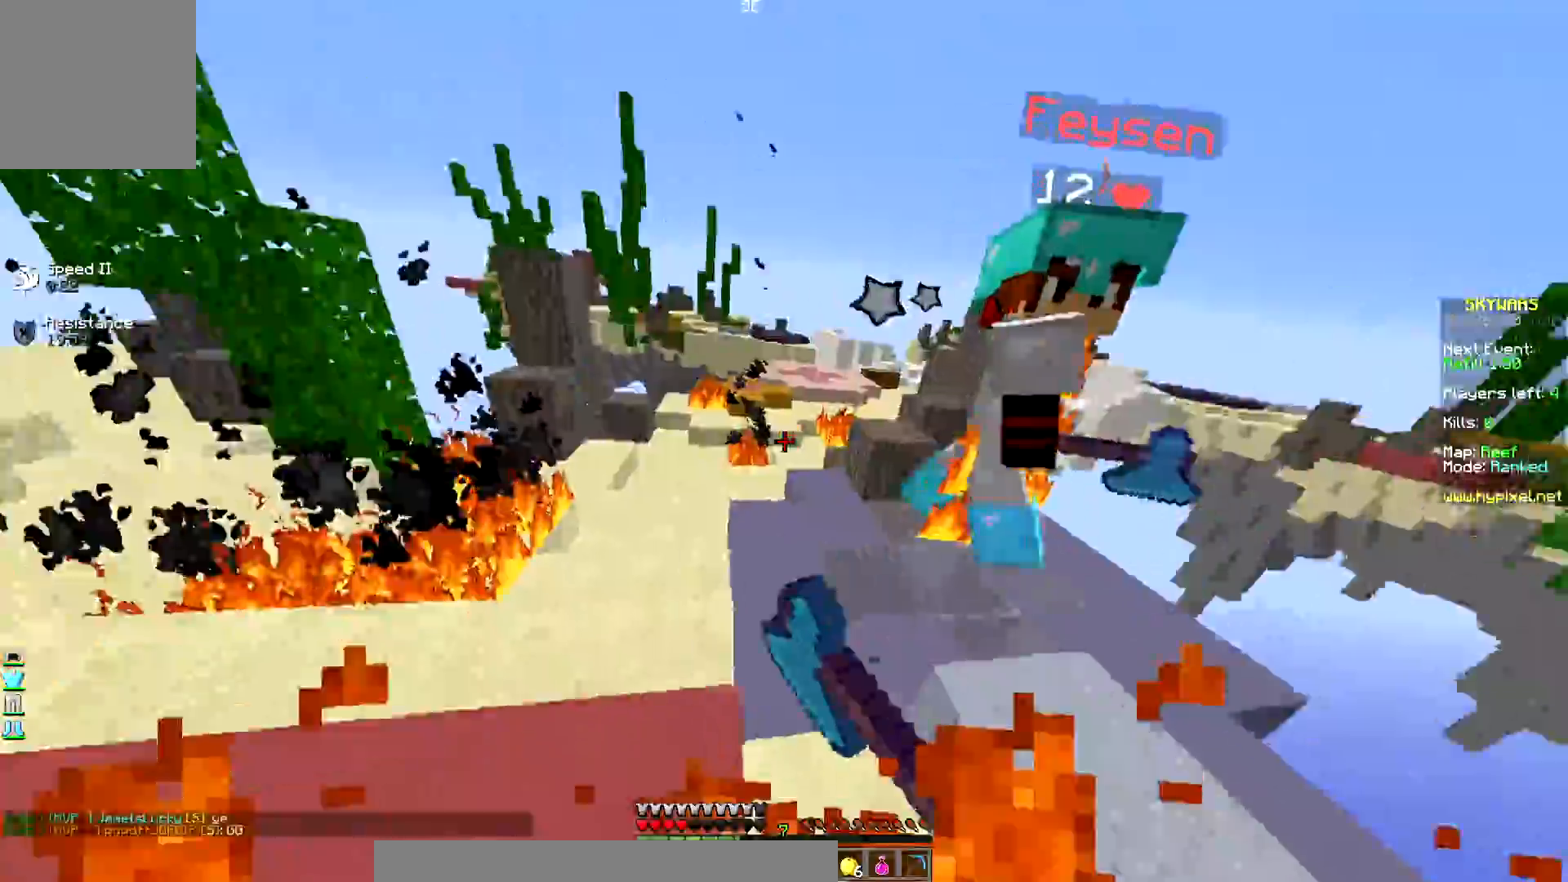
{"keys": ["up"], "mouse": ["left"], "events": [[167, "mouse_left", "up"], [183, "mouse_left", "down"], [467, "mouse_left", "up"], [483, "mouse_left", "down"]]}
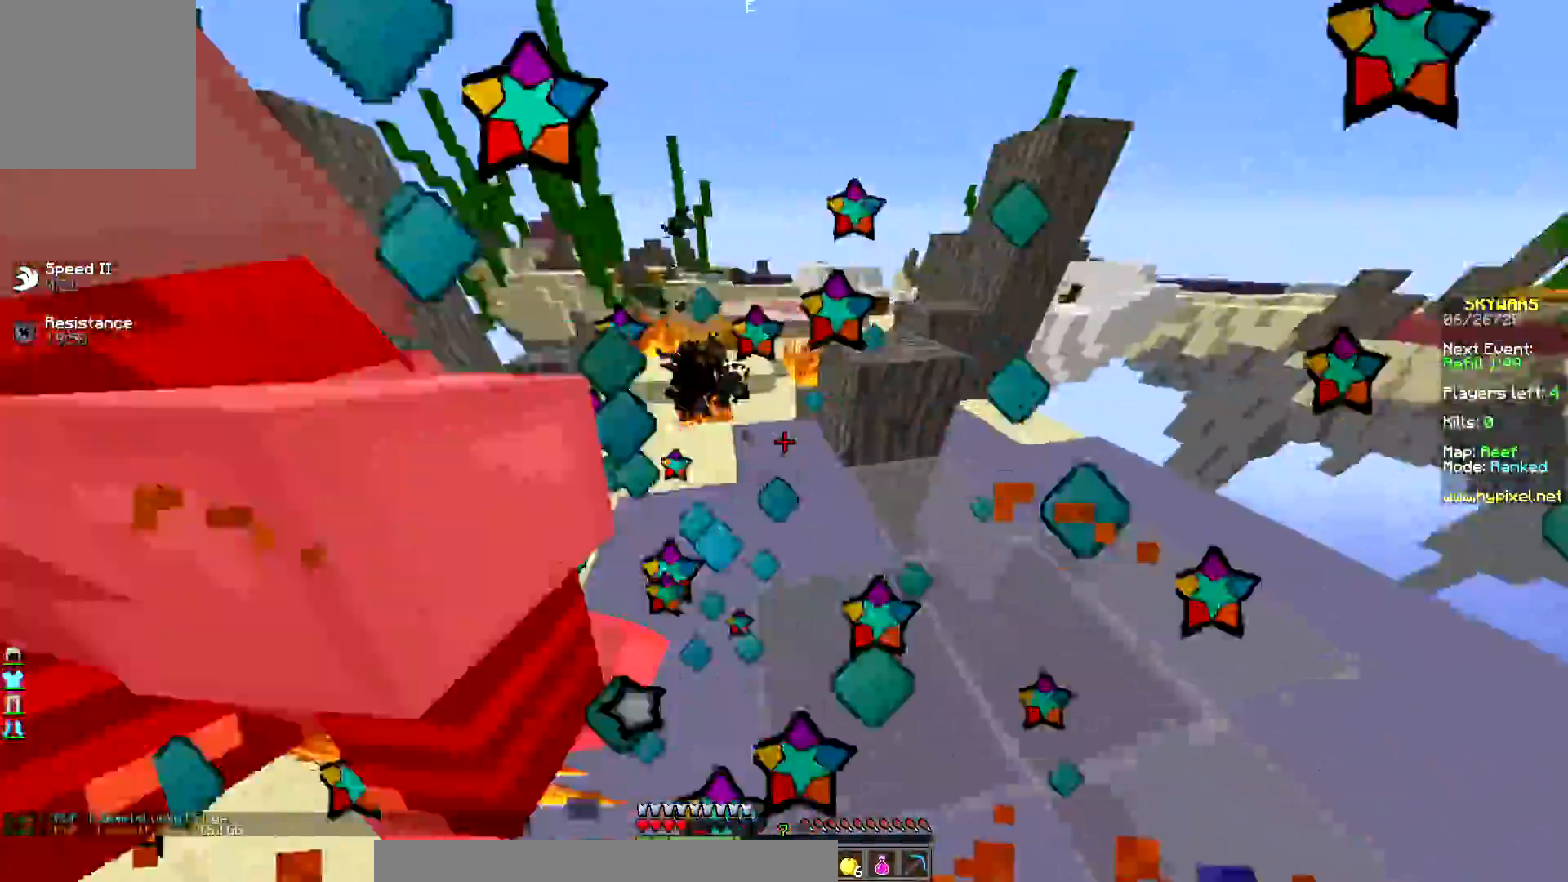
{"keys": ["up"], "mouse": ["left"], "events": [[67, "up", "up"], [150, "up", "down"]]}
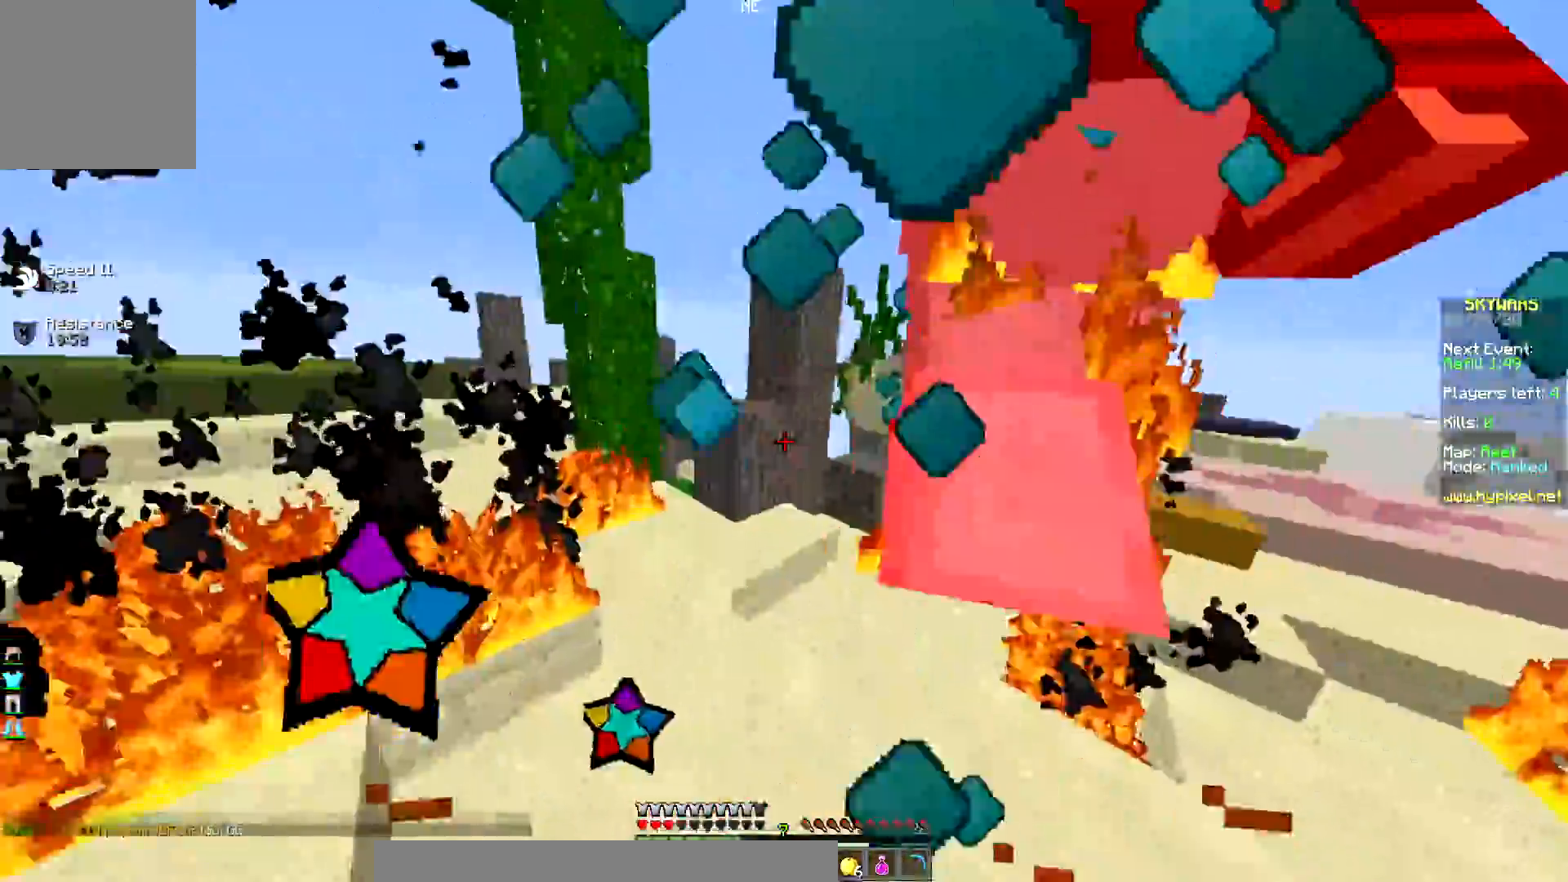
{"keys": ["up"], "mouse": ["left"], "events": [[50, "up", "up"], [200, "up", "down"]]}
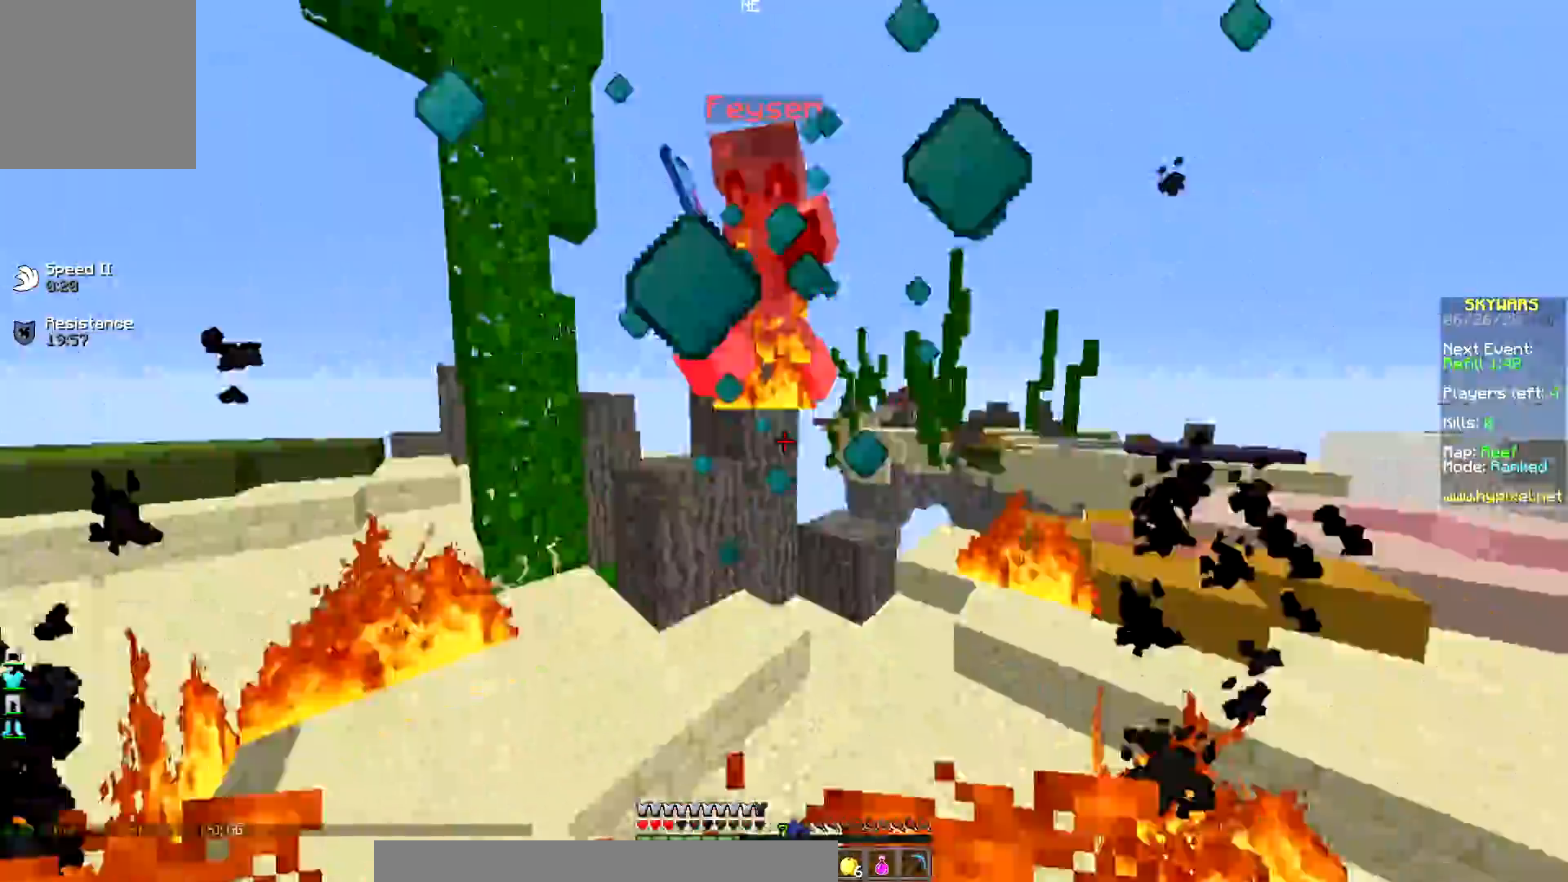
{"keys": ["left", "up"], "mouse": ["left"], "events": [[267, "left", "down"]]}
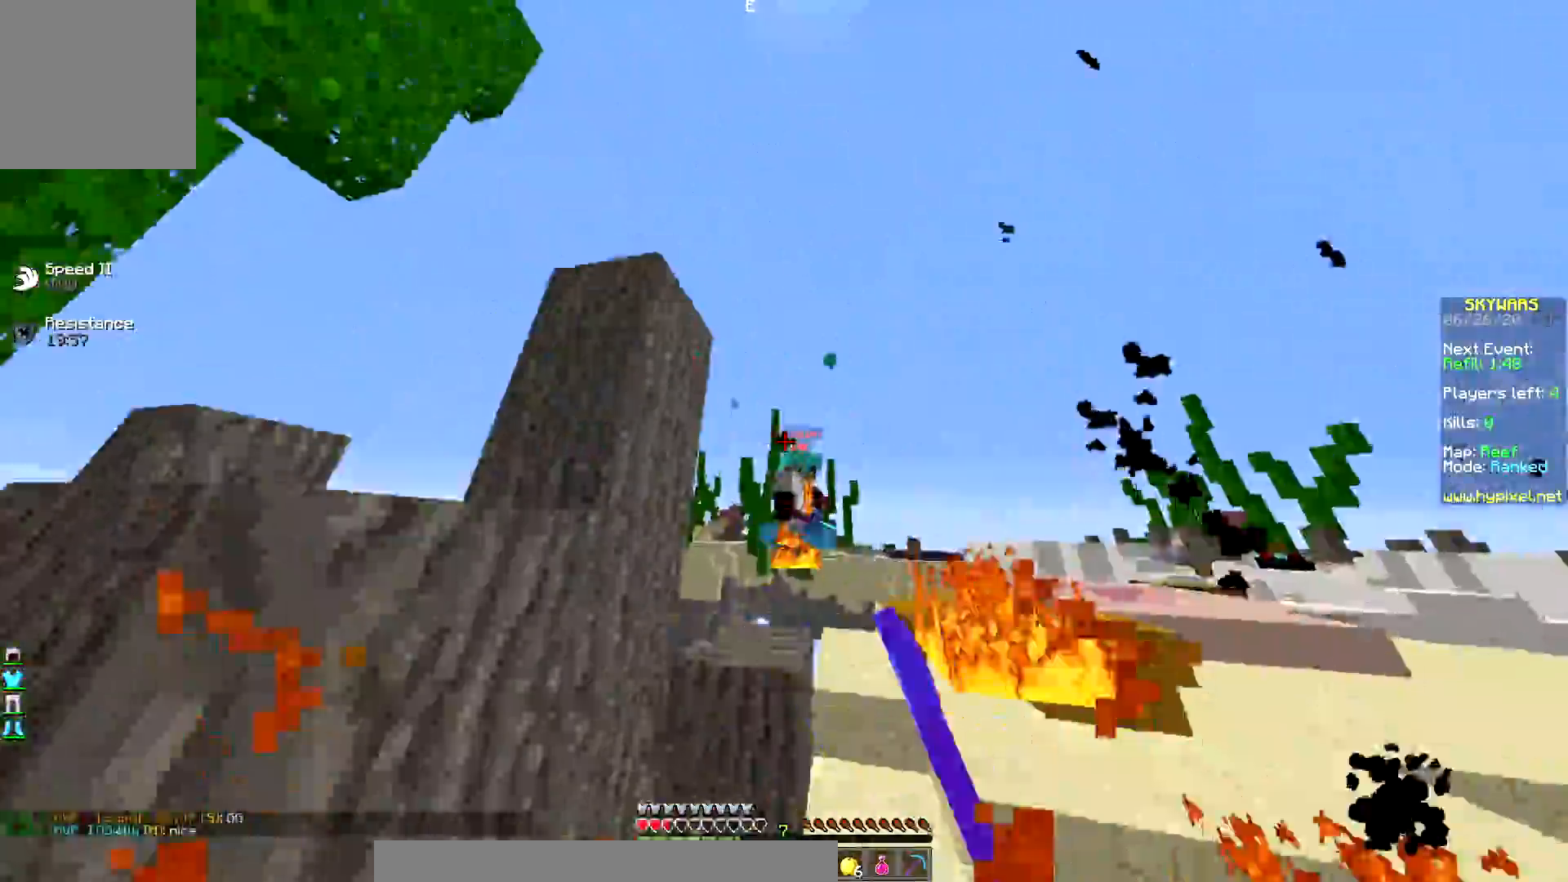
{"keys": ["down"], "mouse": ["left"], "events": [[133, "right", "down"], [183, "left", "up"], [183, "up", "up"], [383, "down", "down"], [417, "right", "up"]]}
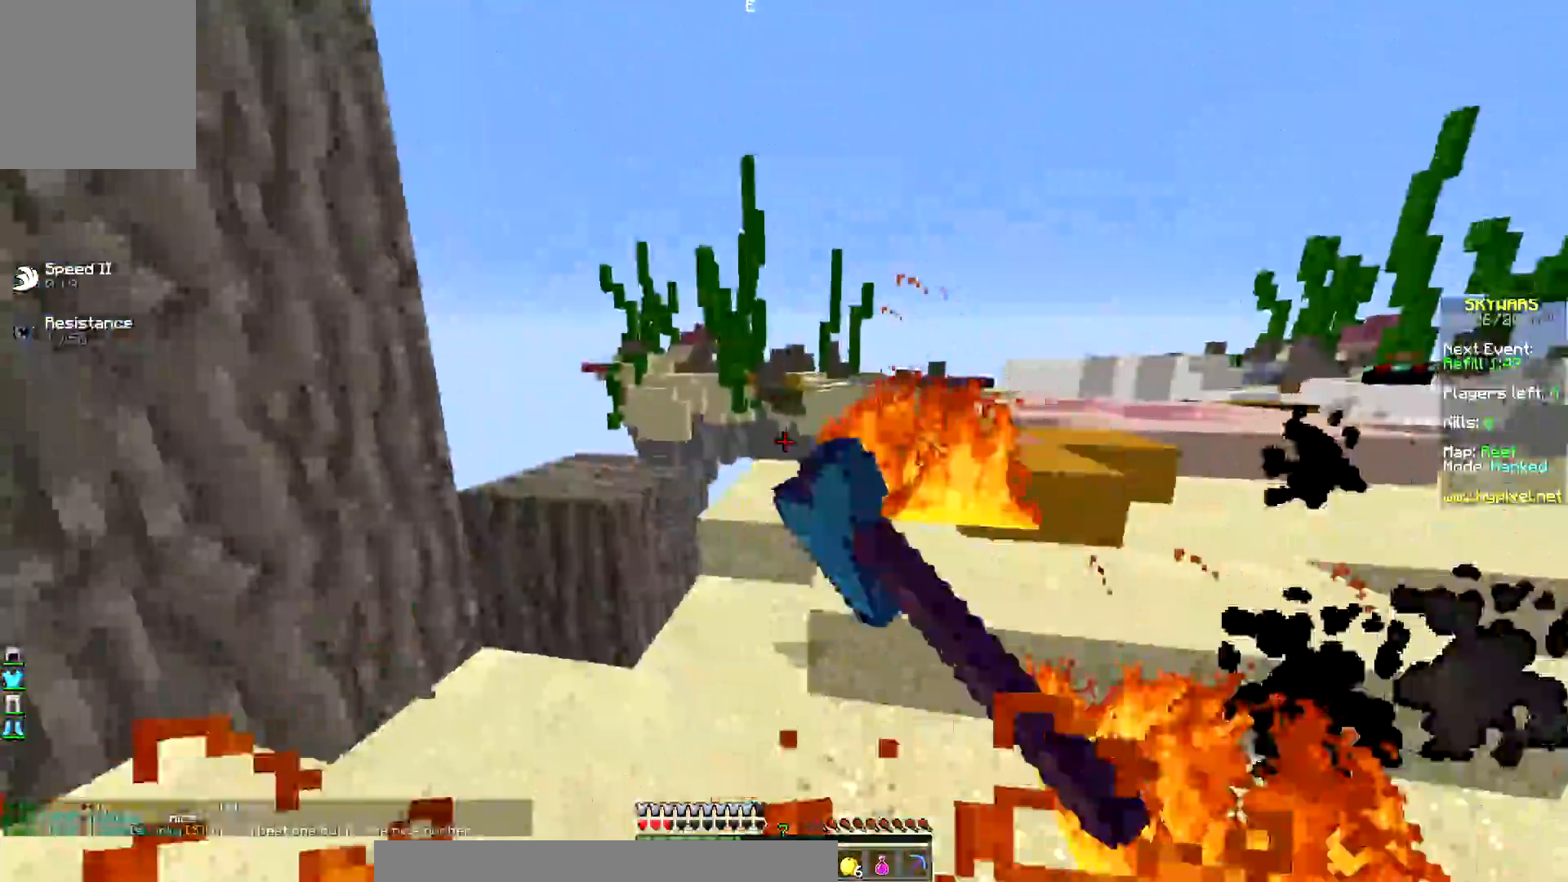
{"keys": ["up"], "mouse": []}
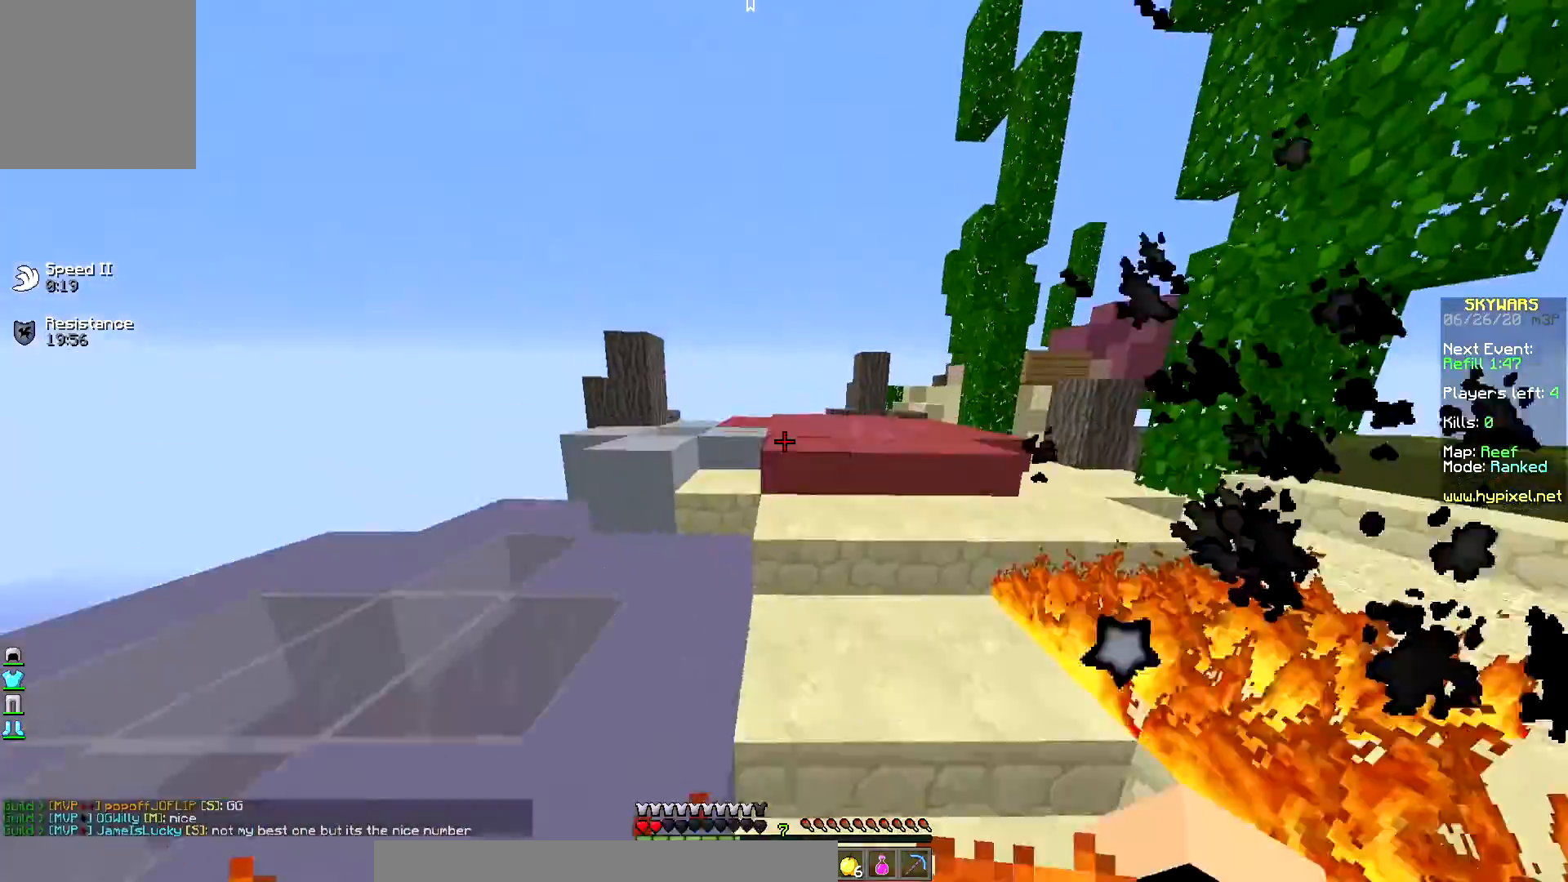
{"keys": ["up"], "mouse": [], "events": []}
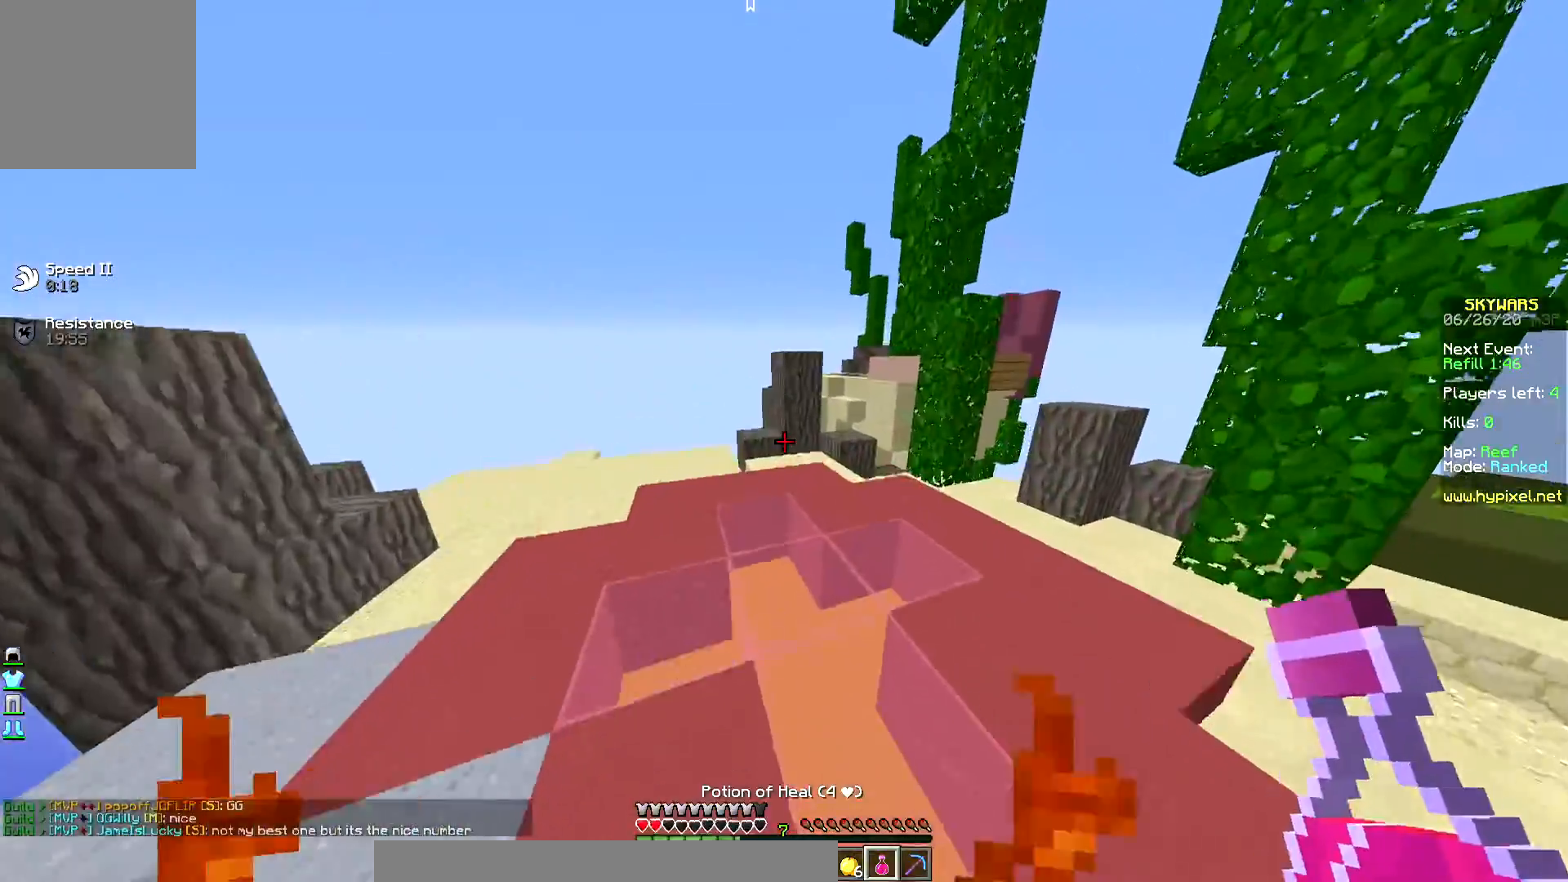
{"keys": ["left"], "mouse": ["right"], "events": [[100, "mouse_right", "down"], [450, "up", "up"], [483, "left", "down"]]}
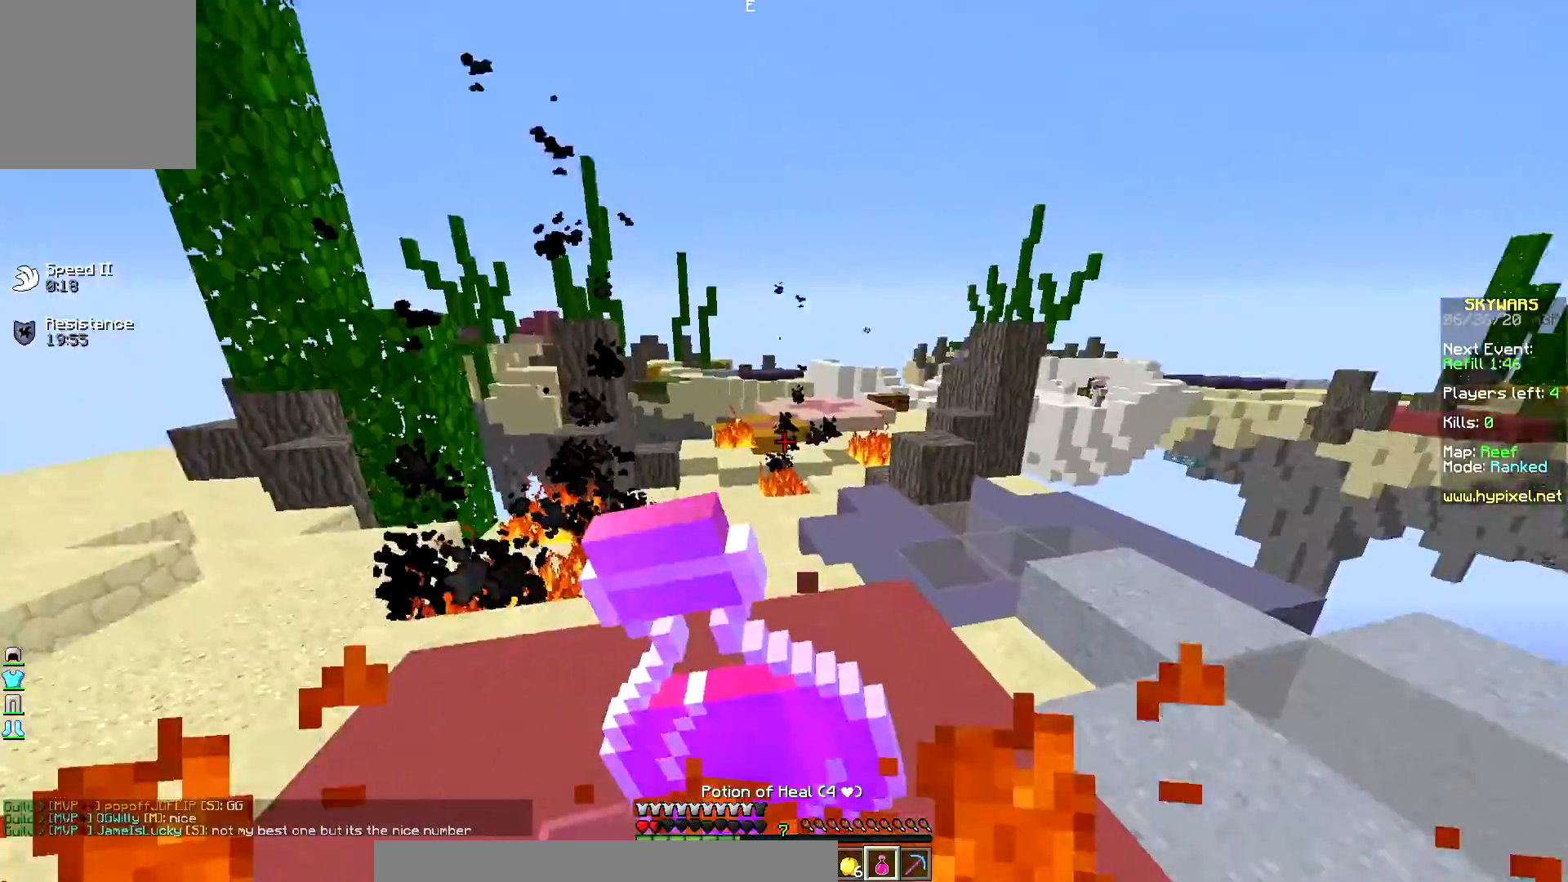
{"keys": ["down"], "mouse": ["right"], "events": [[133, "down", "down"], [250, "left", "up"]]}
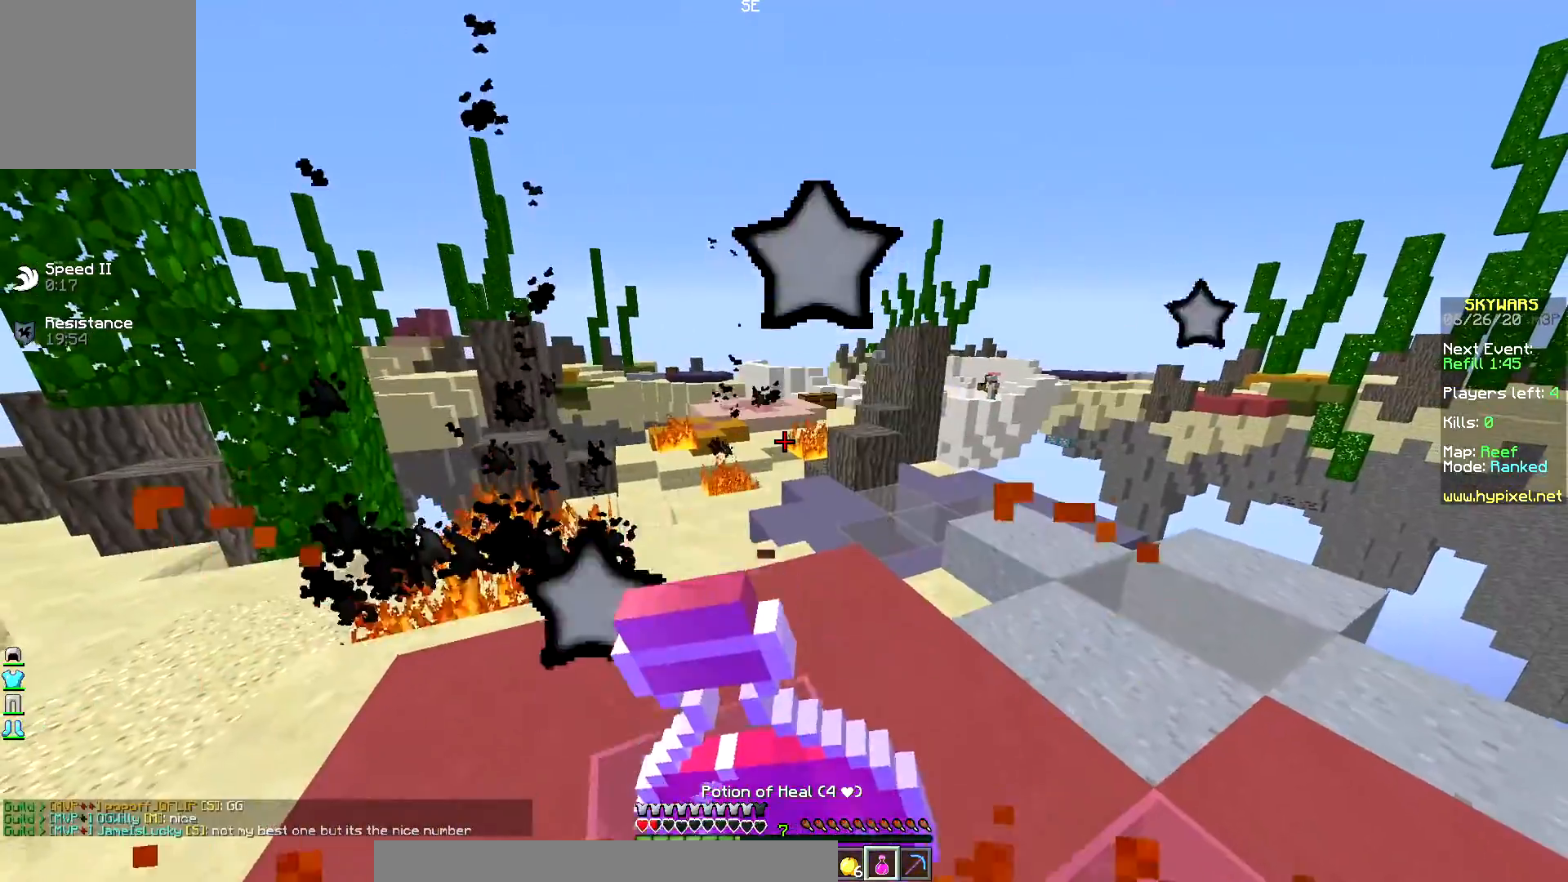
{"keys": [], "mouse": ["right"], "events": [[67, "down", "up"]]}
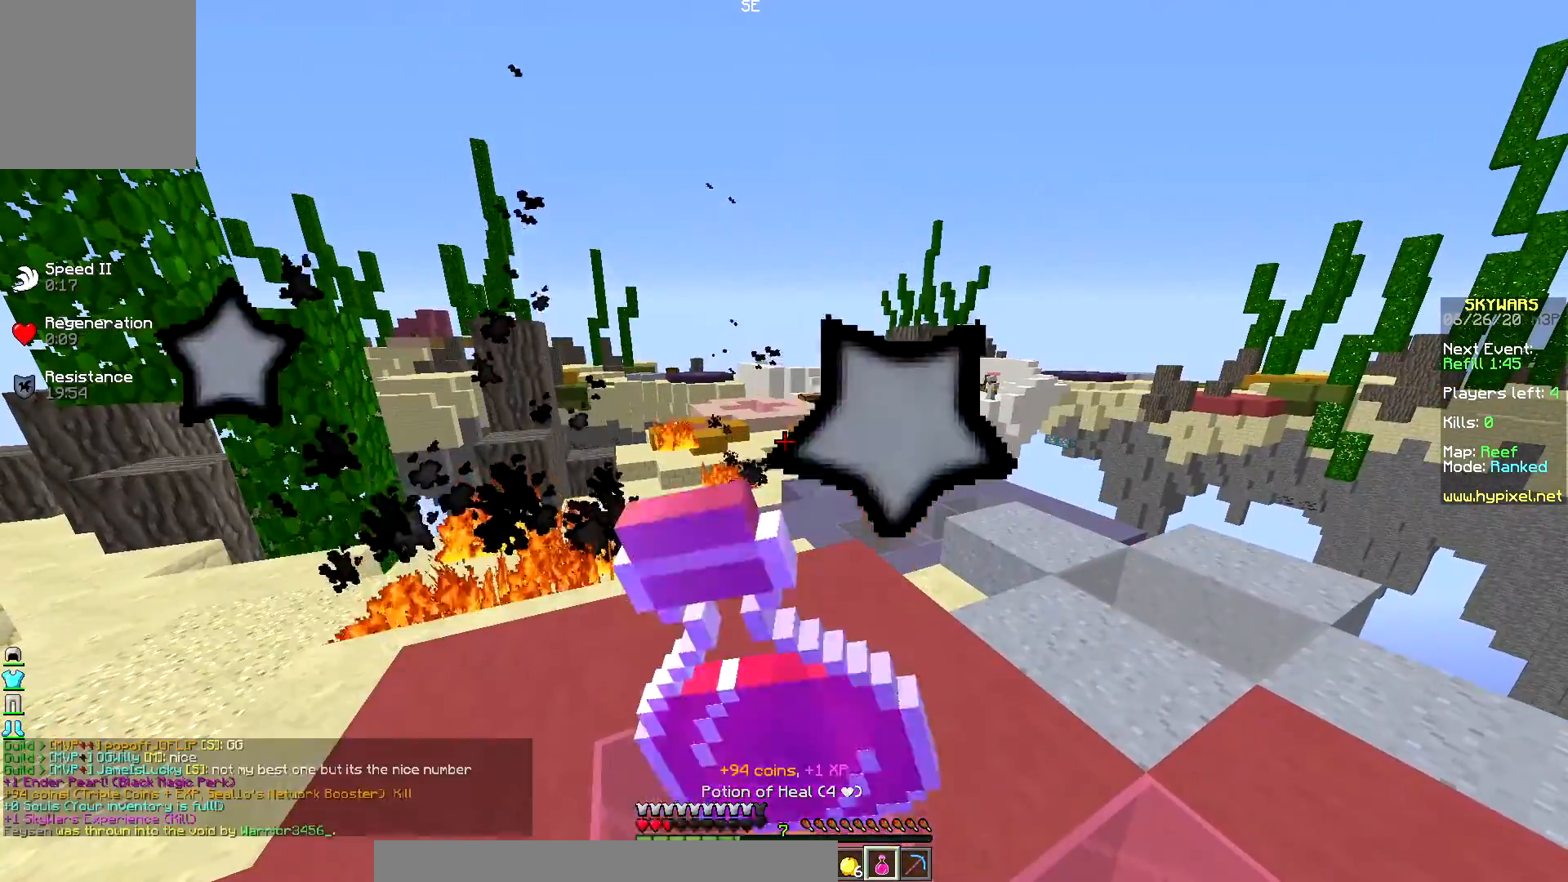
{"keys": [], "mouse": ["right"], "events": []}
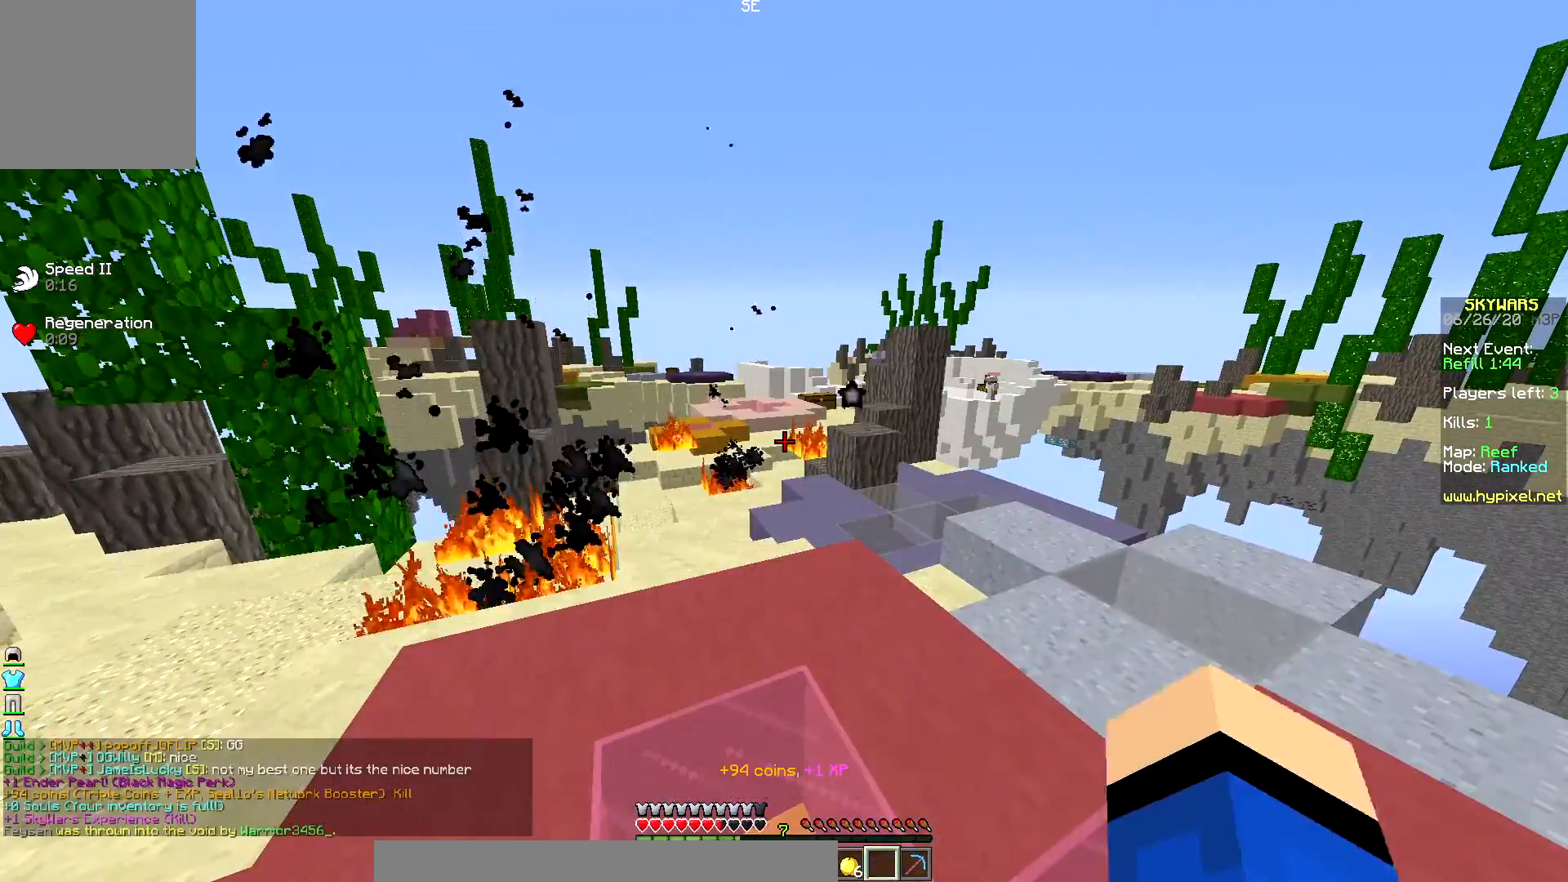
{"keys": ["down"], "mouse": [], "events": [[100, "mouse_right", "up"], [233, "down", "down"]]}
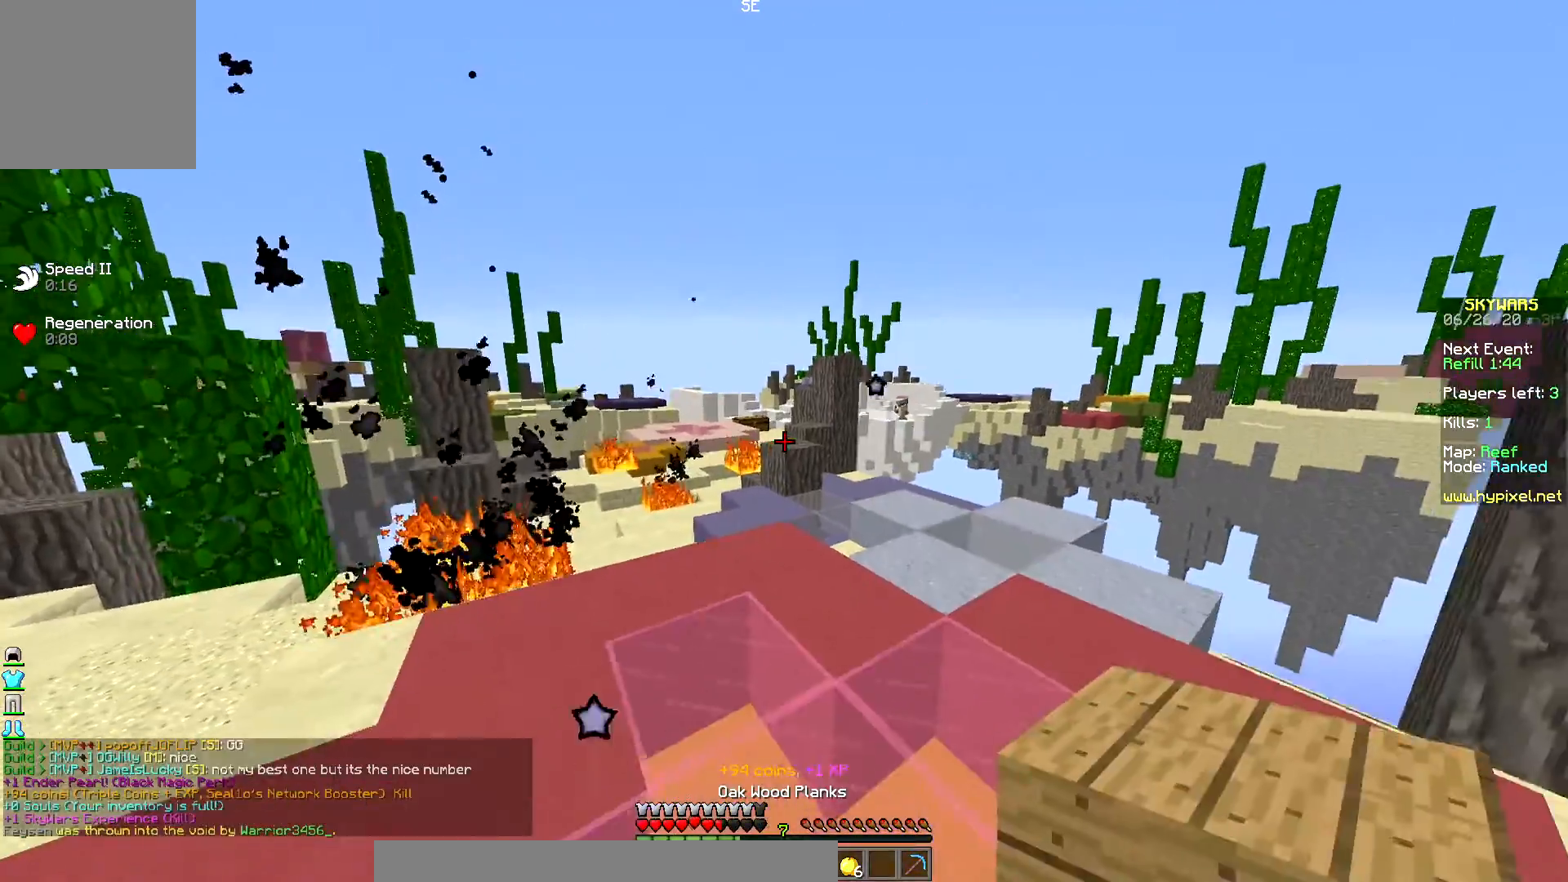
{"keys": [], "mouse": [], "events": [[17, "down", "up"], [100, "right", "down"], [300, "right", "up"]]}
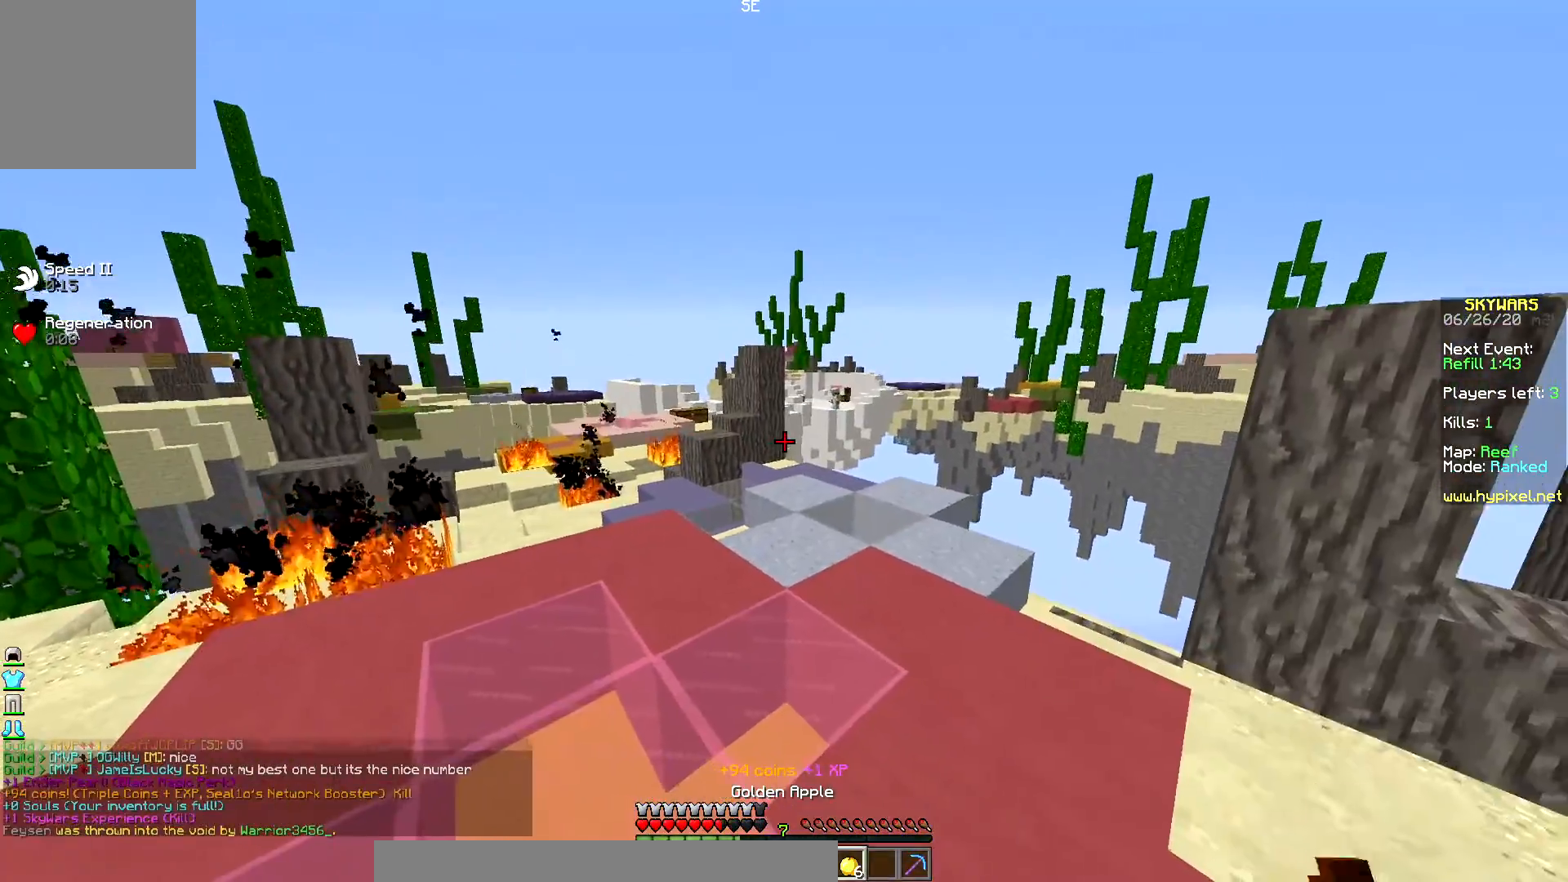
{"keys": [], "mouse": ["right"], "events": [[233, "mouse_right", "down"]]}
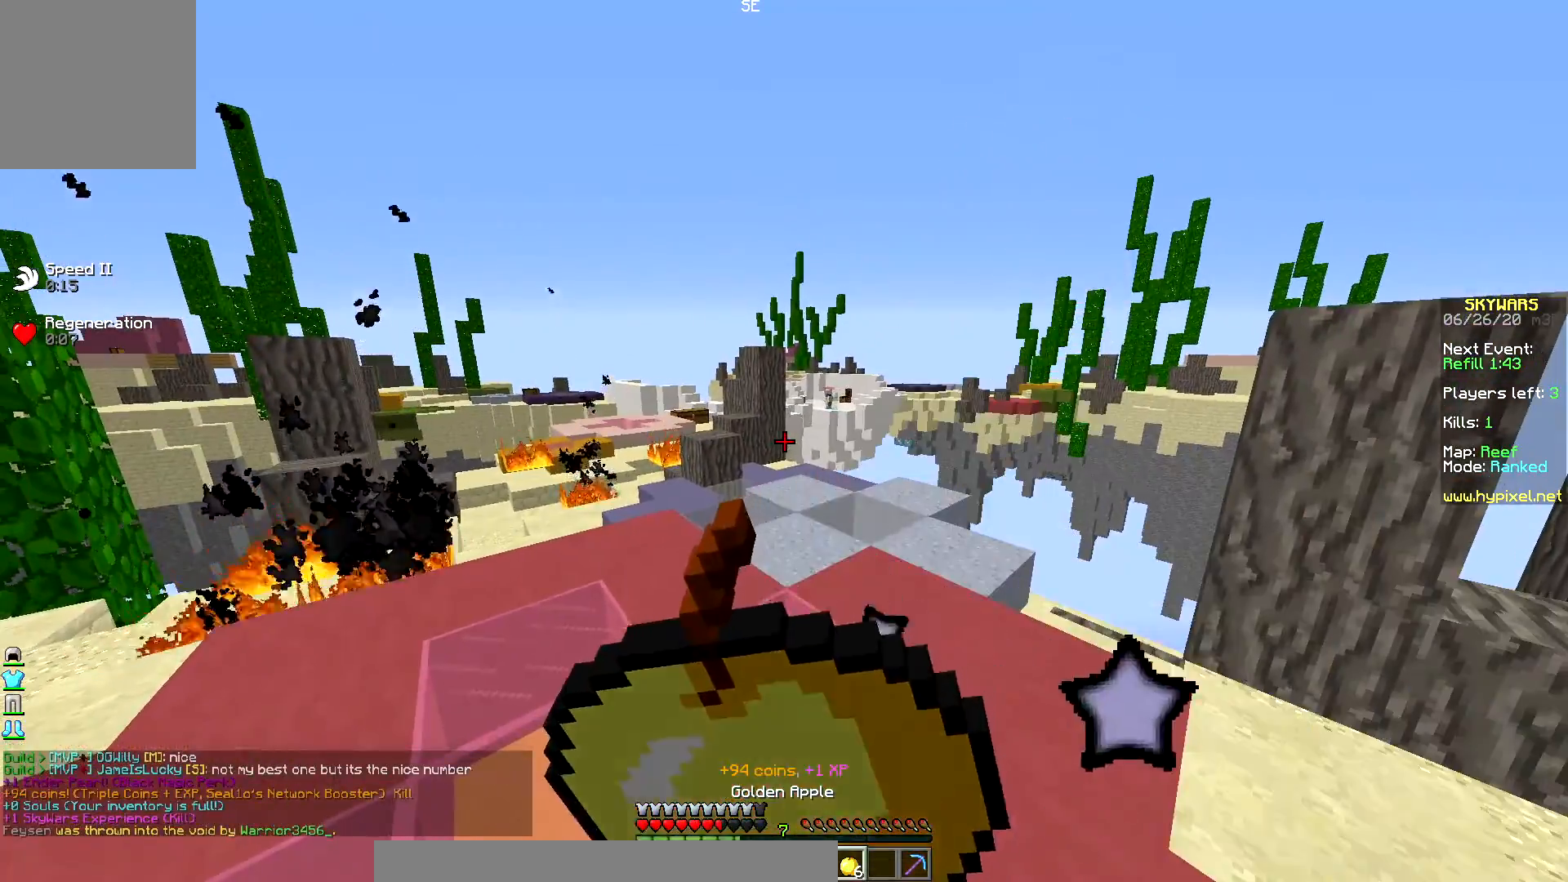
{"keys": [], "mouse": ["right"], "events": [[150, "right", "down"], [433, "right", "up"]]}
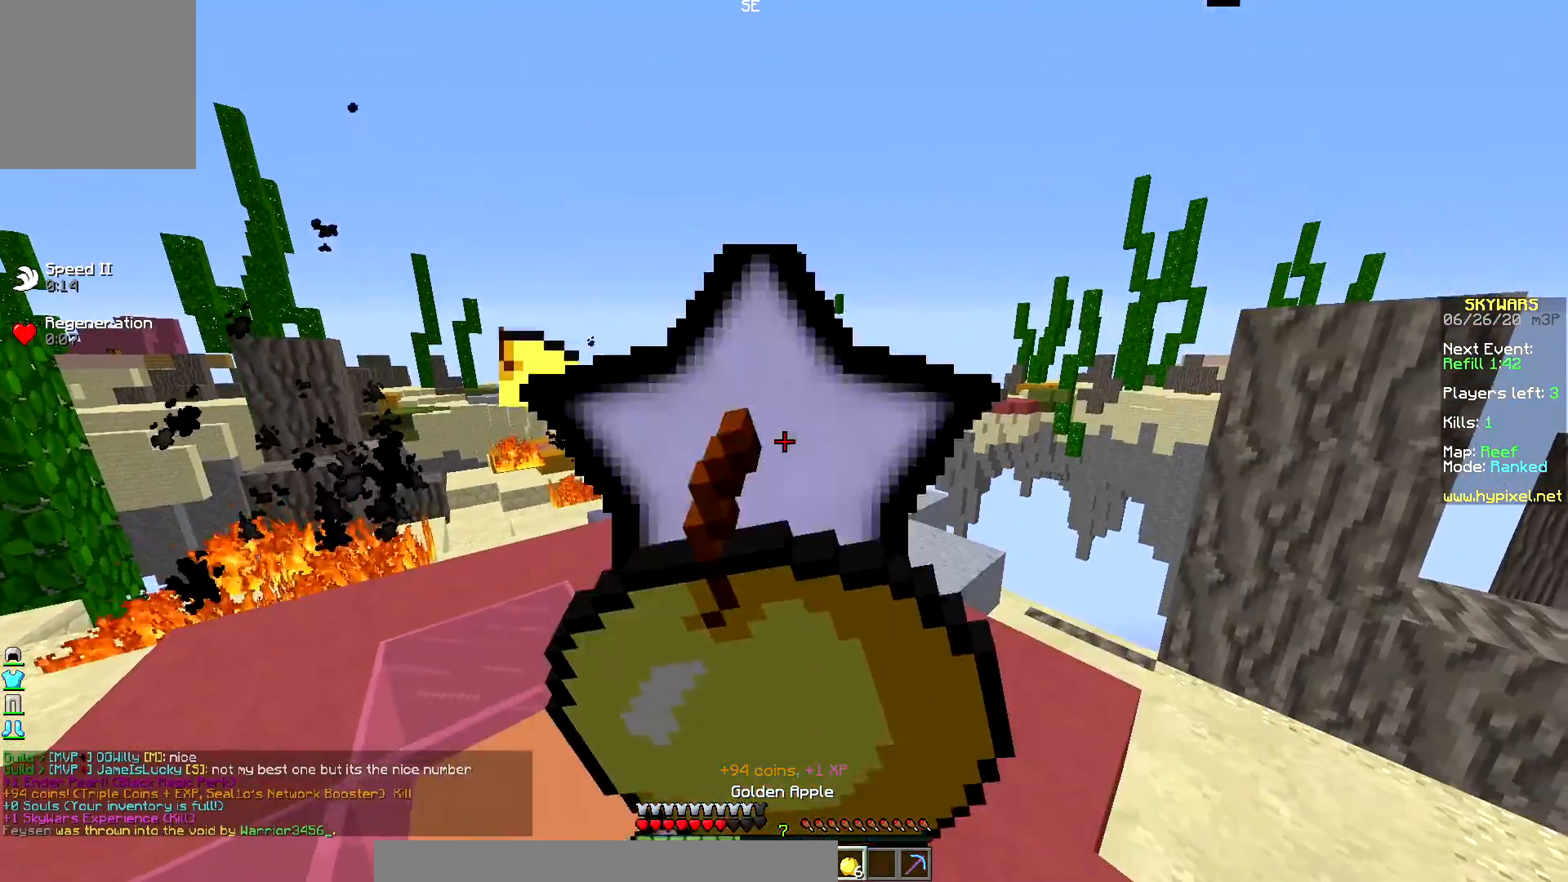
{"keys": [], "mouse": ["right"], "events": []}
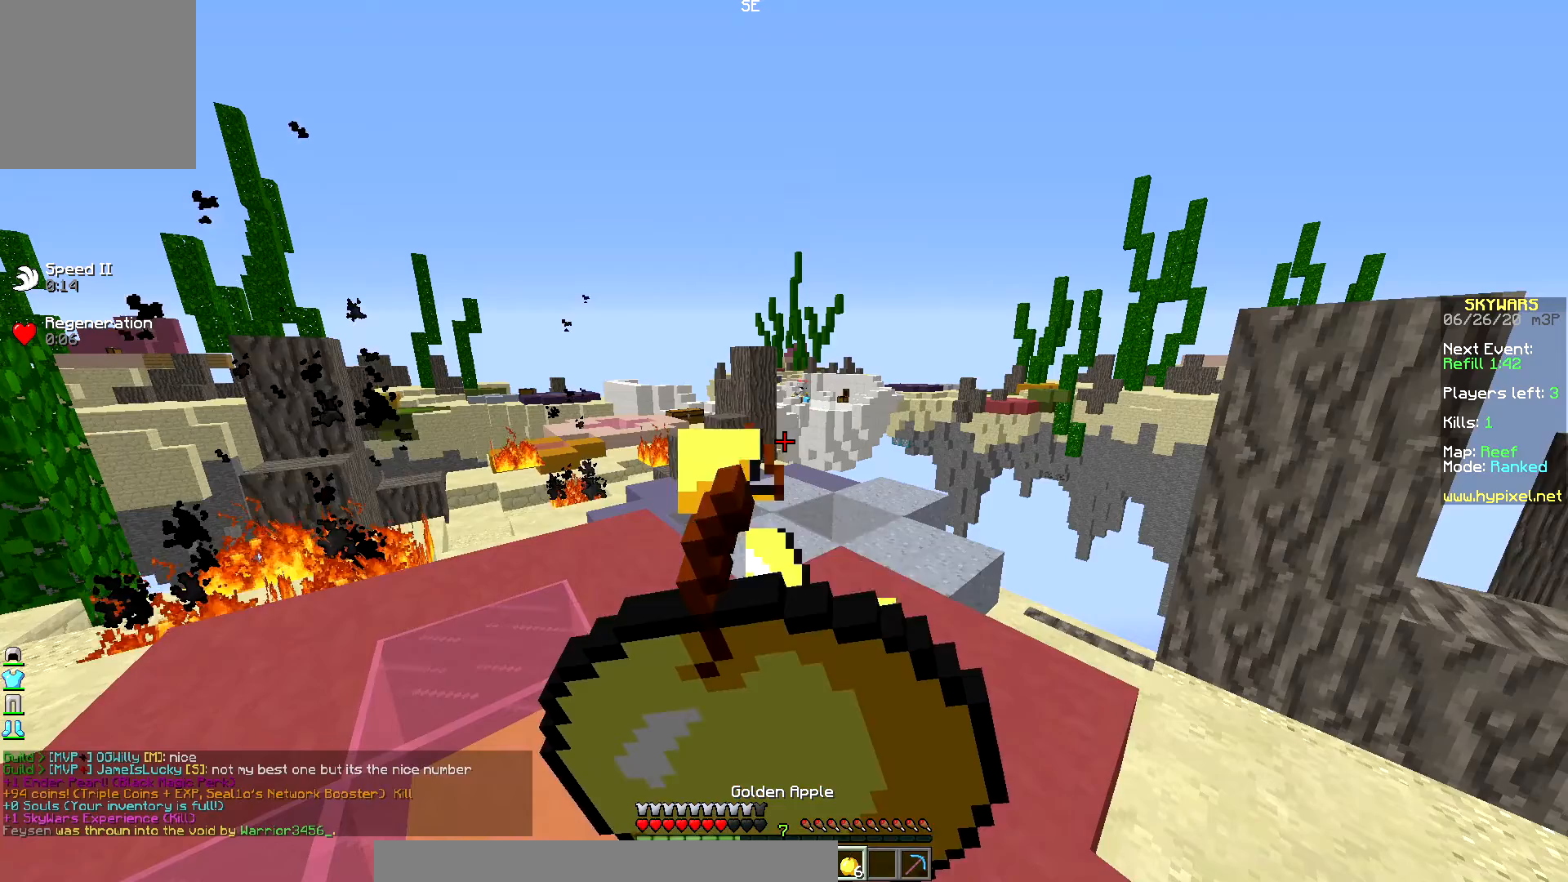
{"keys": [], "mouse": ["right"], "events": []}